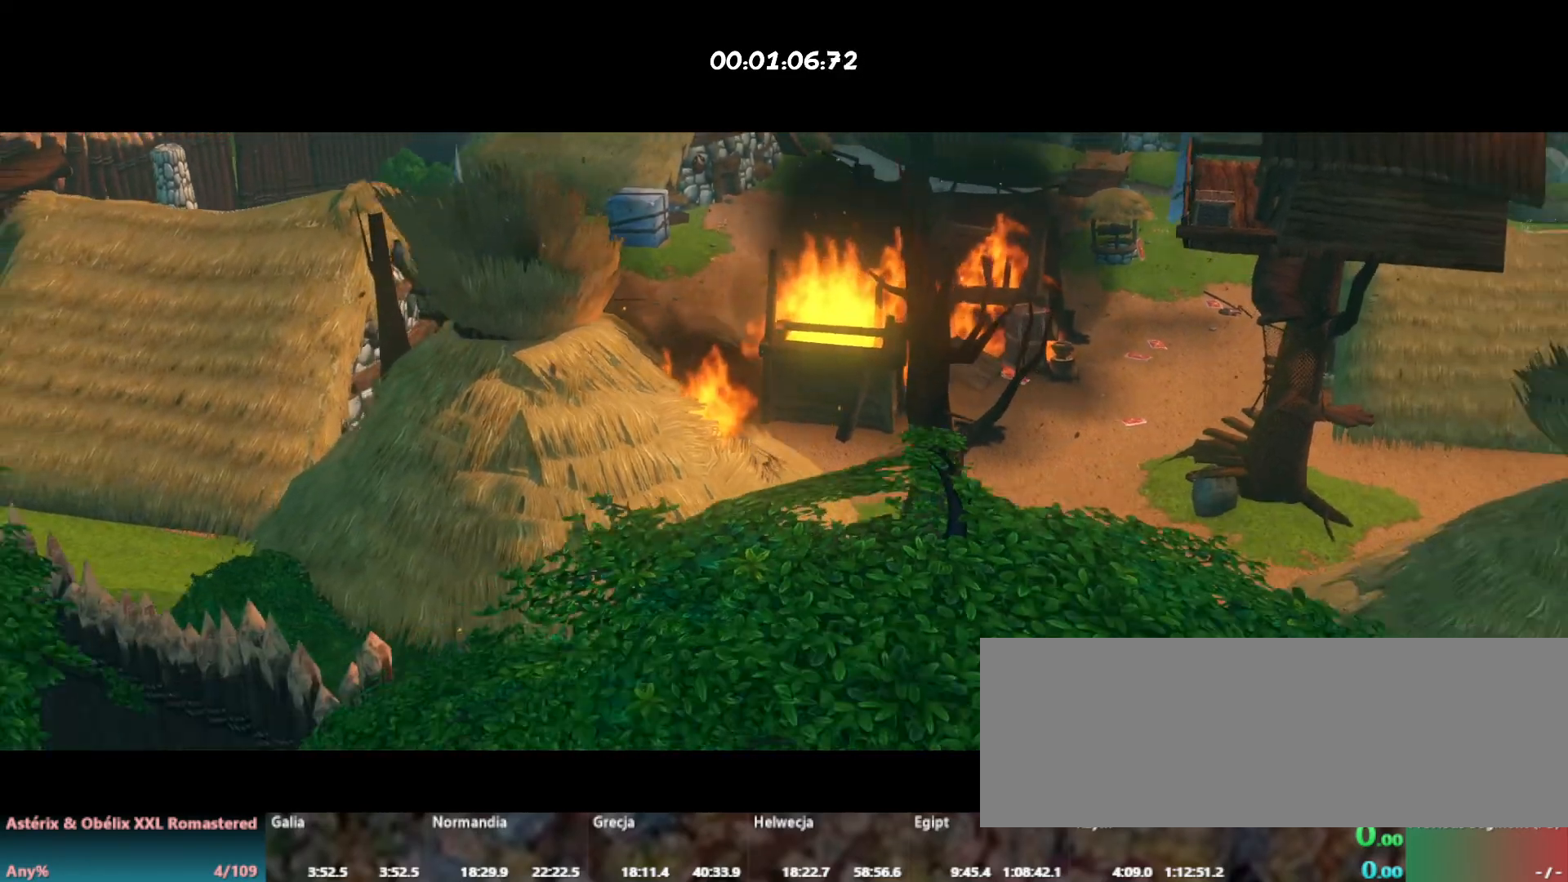
Gameplay with keyboard; each line is a JSON object with the keys held at the frame after it. "events" lists presses ("down") and releases ("up") of ".", "/", "a", "alt_l", "alt_r", "b", "c", "caps_lock", "comma", "ctrl_l", "ctrl_r", "d", "down", "e", "f", "g", "h", "i", "j", "k", "l", "lbracket", "left", "m", "n", "o", "p", "q", "quote", "r", "rbracket", "return", "right", "s", "semicolon", "shift_l", "shift_r", "space", "super_l", "super_r", "t", "tab", "u", "up", "v", "w", "x", "y" and "z" between this image and that frame as [ms after this image, input, new state], when the widget could be followed in between. No other keys are recorded. Mouse input is not recorded.
{"keys": ["w"], "events": [[250, "w", "down"]]}
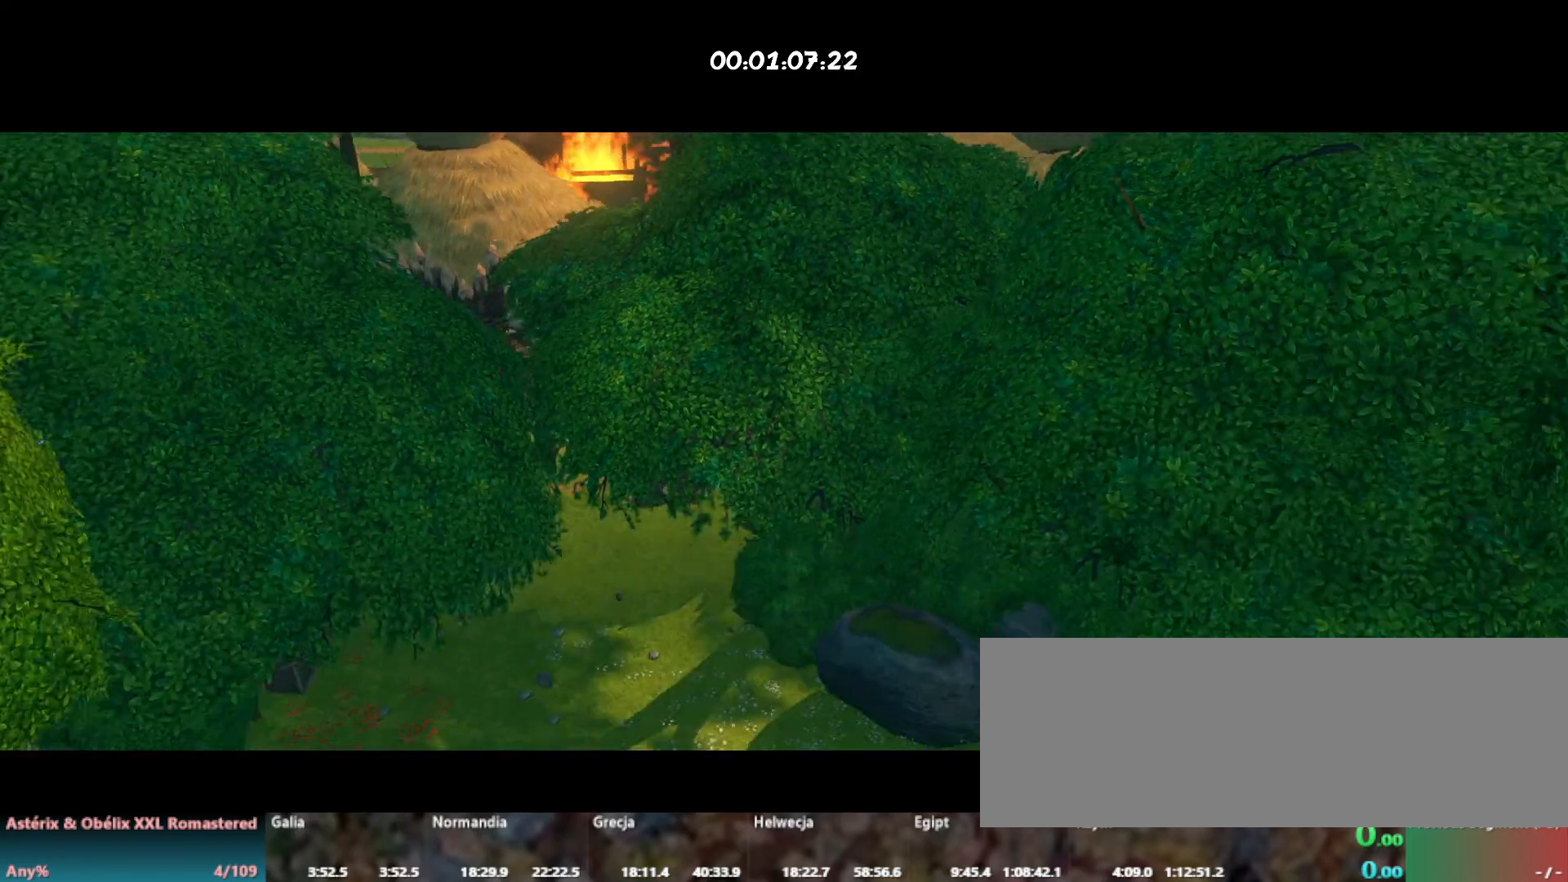
{"keys": ["w"], "events": []}
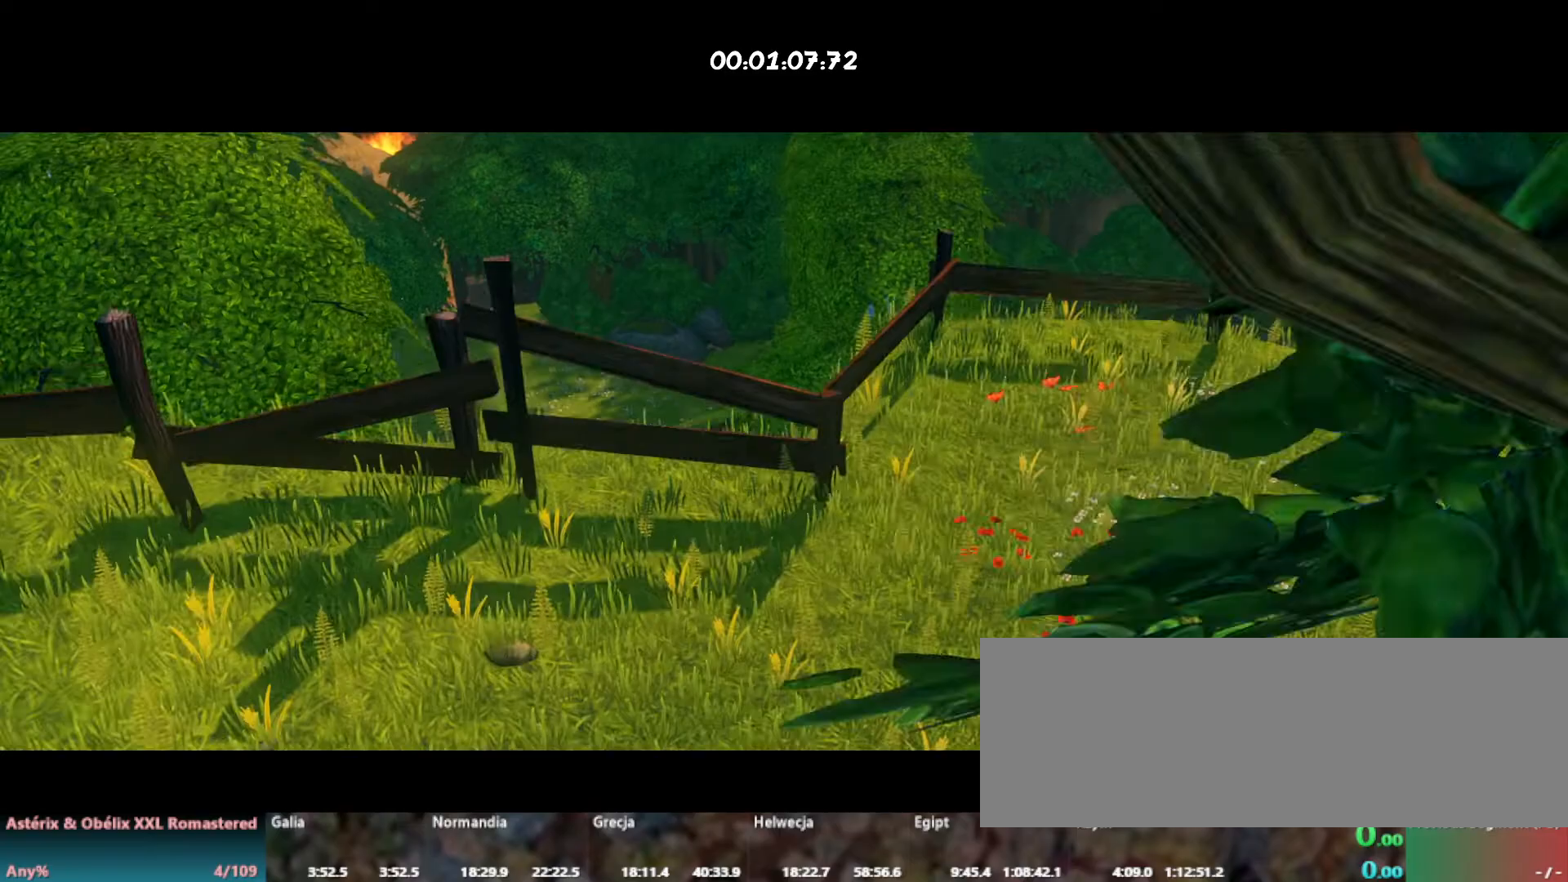
{"keys": ["w"], "events": []}
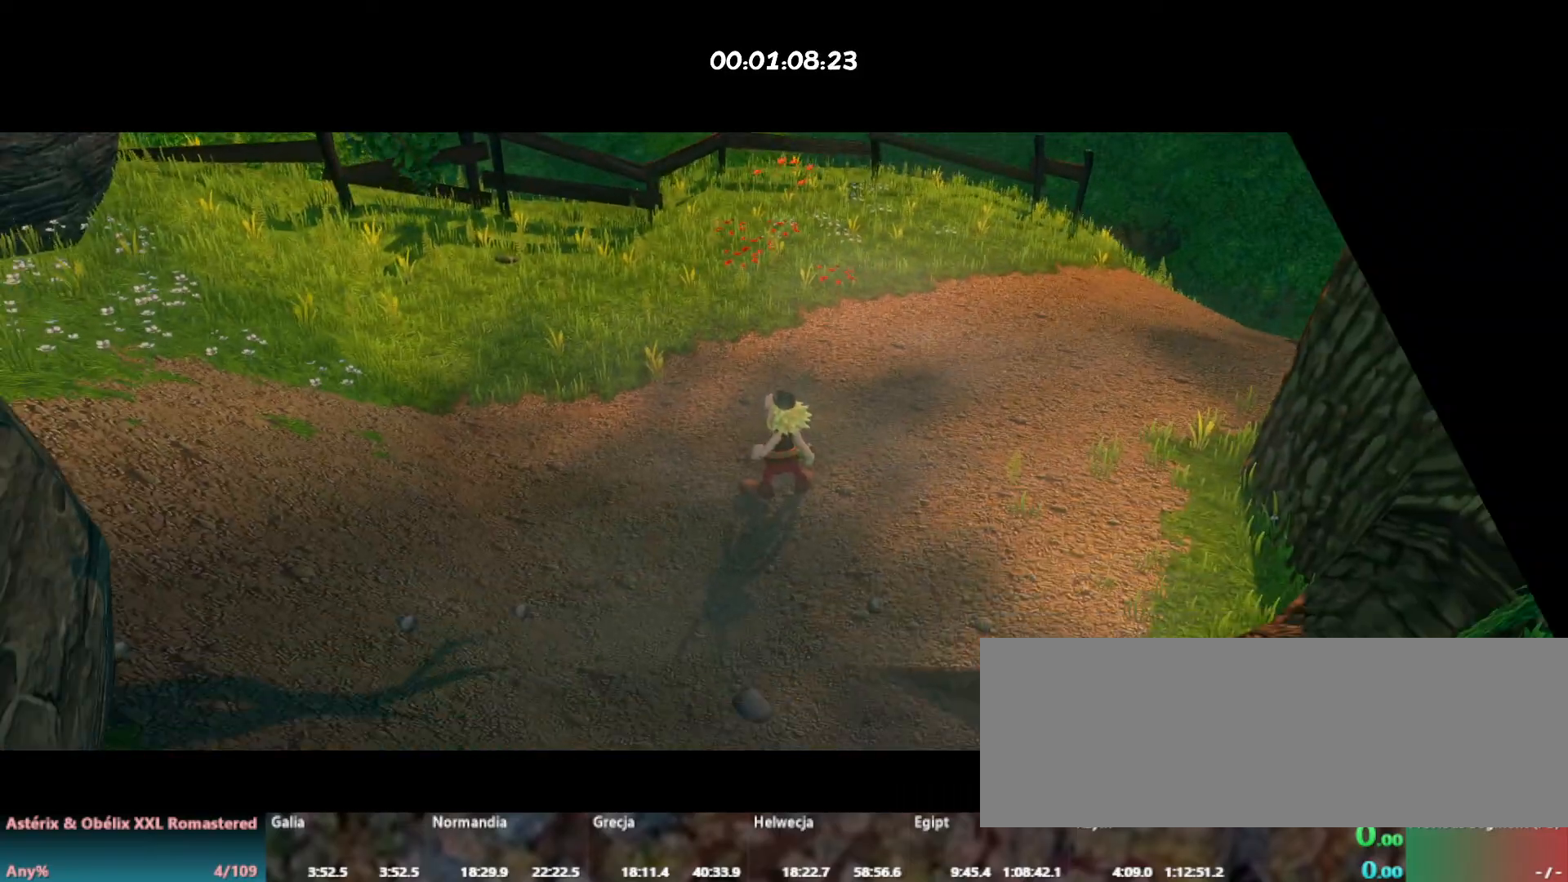
{"keys": ["a", "w"], "events": [[267, "a", "down"]]}
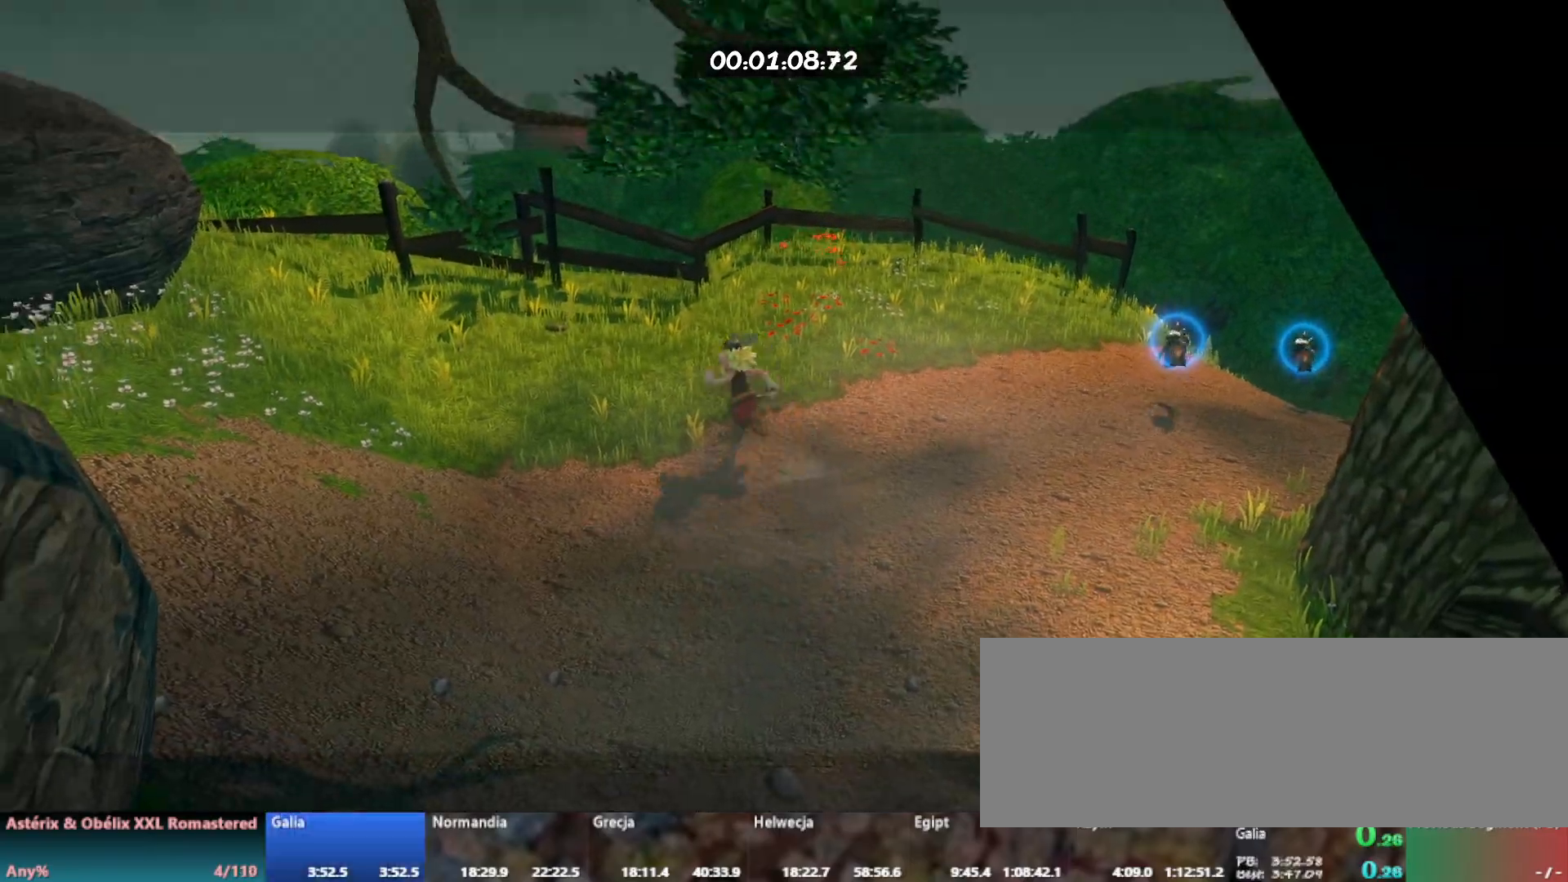
{"keys": ["w"], "events": [[17, "space", "down"], [117, "a", "up"], [133, "space", "up"], [350, "space", "down"], [483, "space", "up"]]}
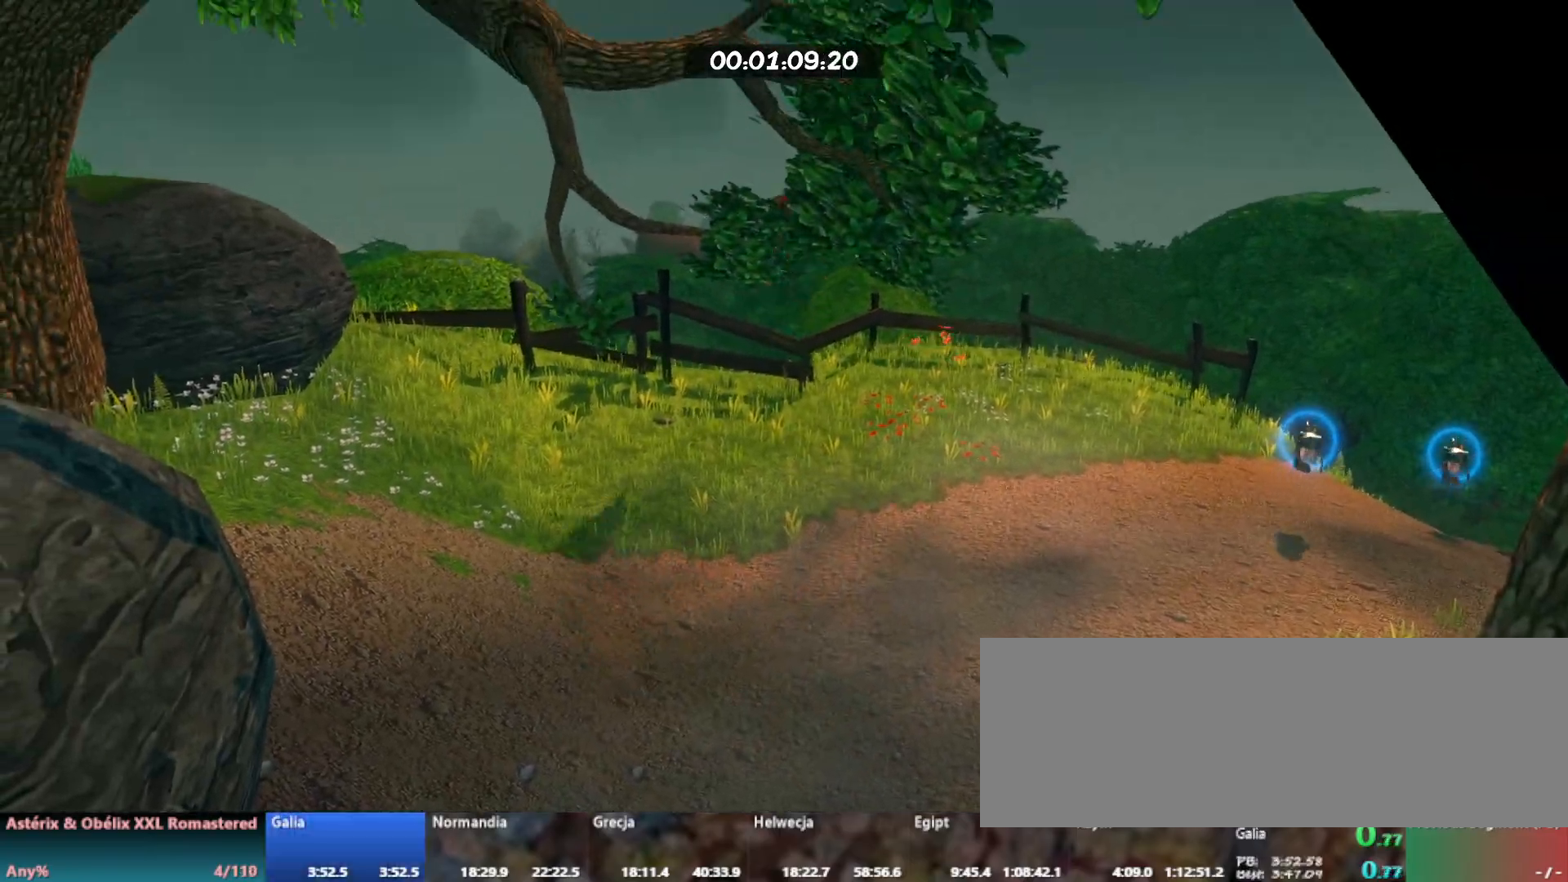
{"keys": ["w"], "events": [[67, "a", "down"], [183, "a", "up"]]}
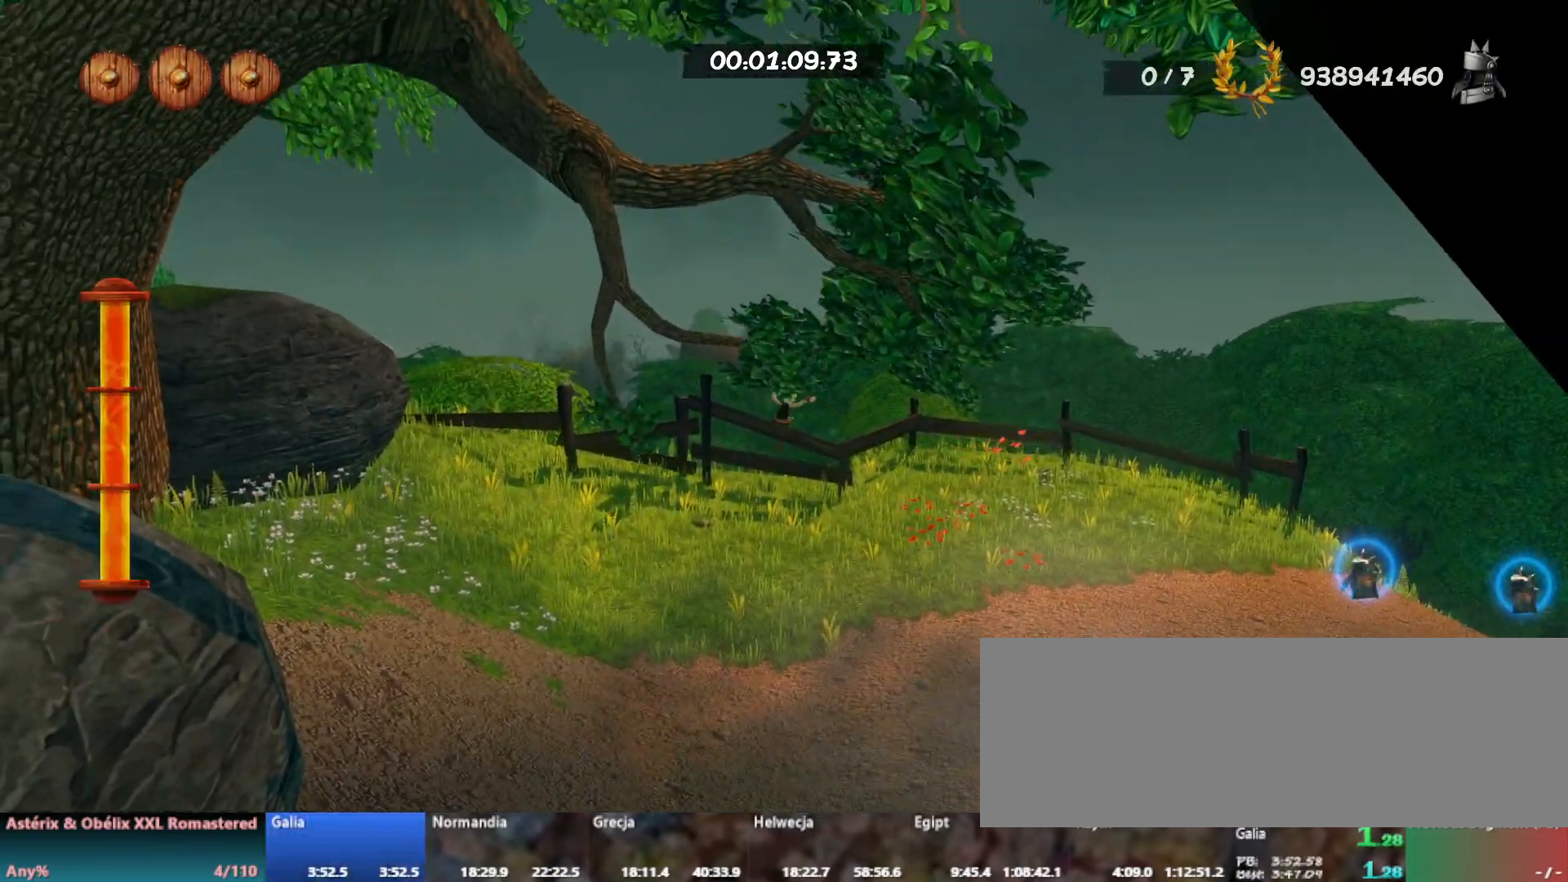
{"keys": ["a", "w"], "events": [[217, "a", "down"]]}
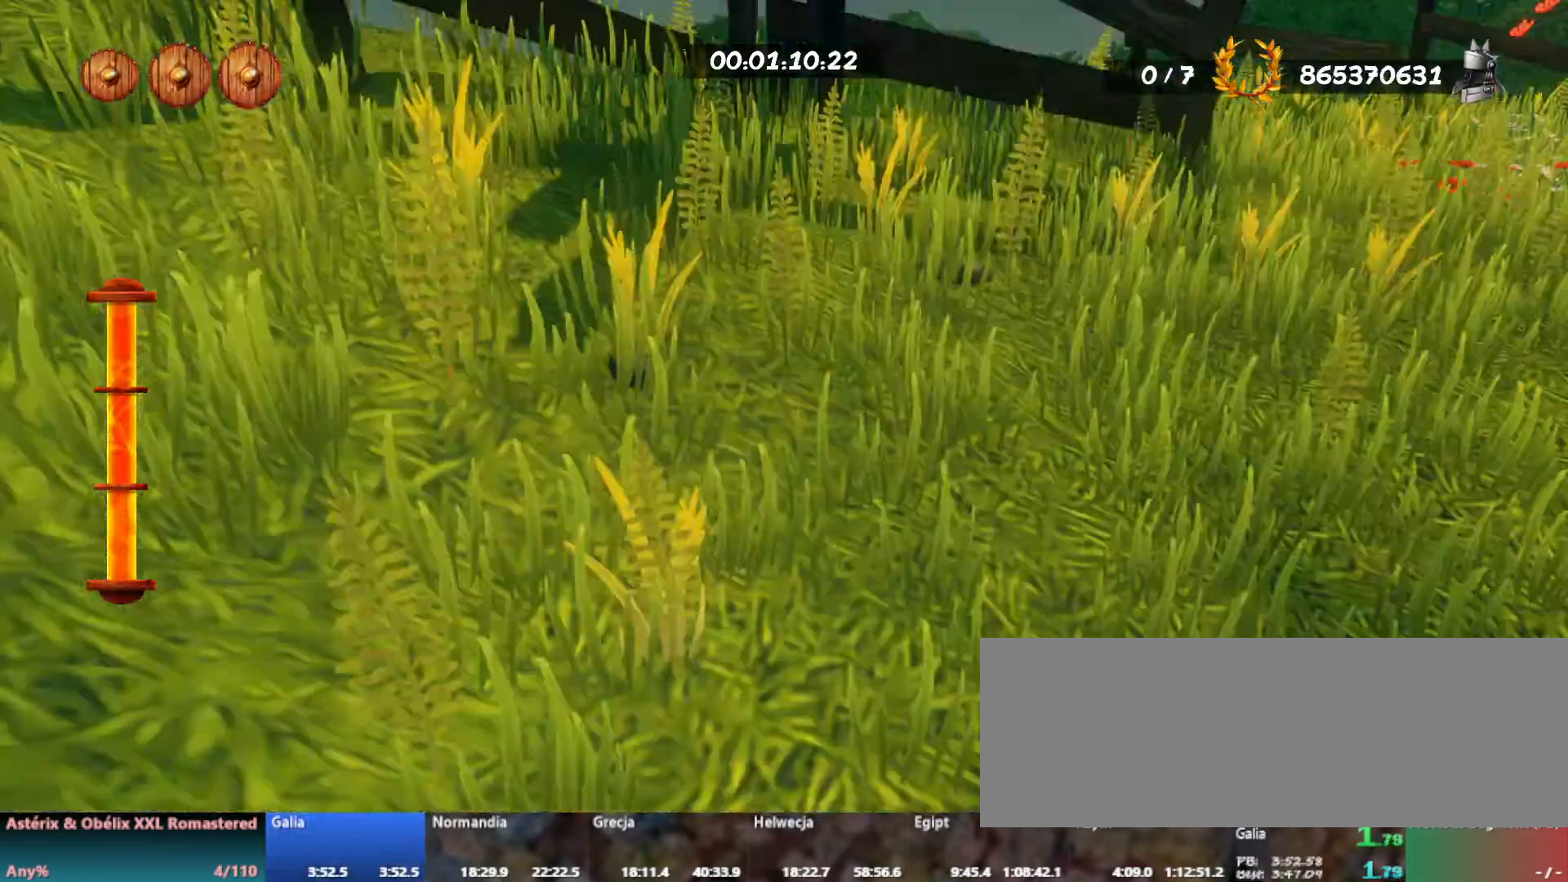
{"keys": ["a", "shift_r", "w"], "events": [[467, "shift_r", "down"]]}
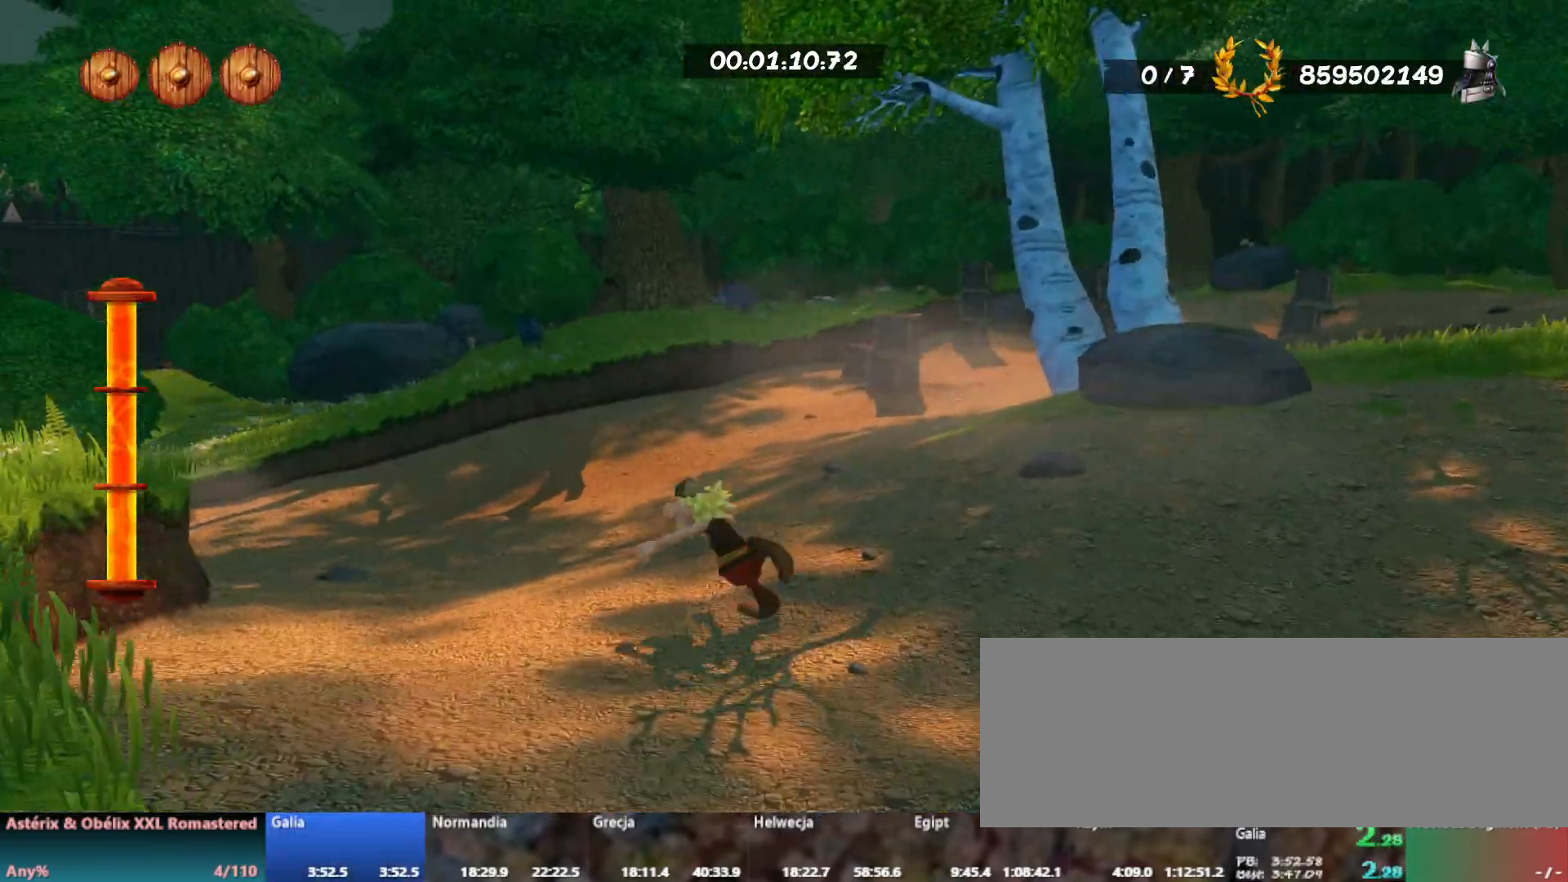
{"keys": ["a", "w"], "events": [[117, "shift_r", "up"]]}
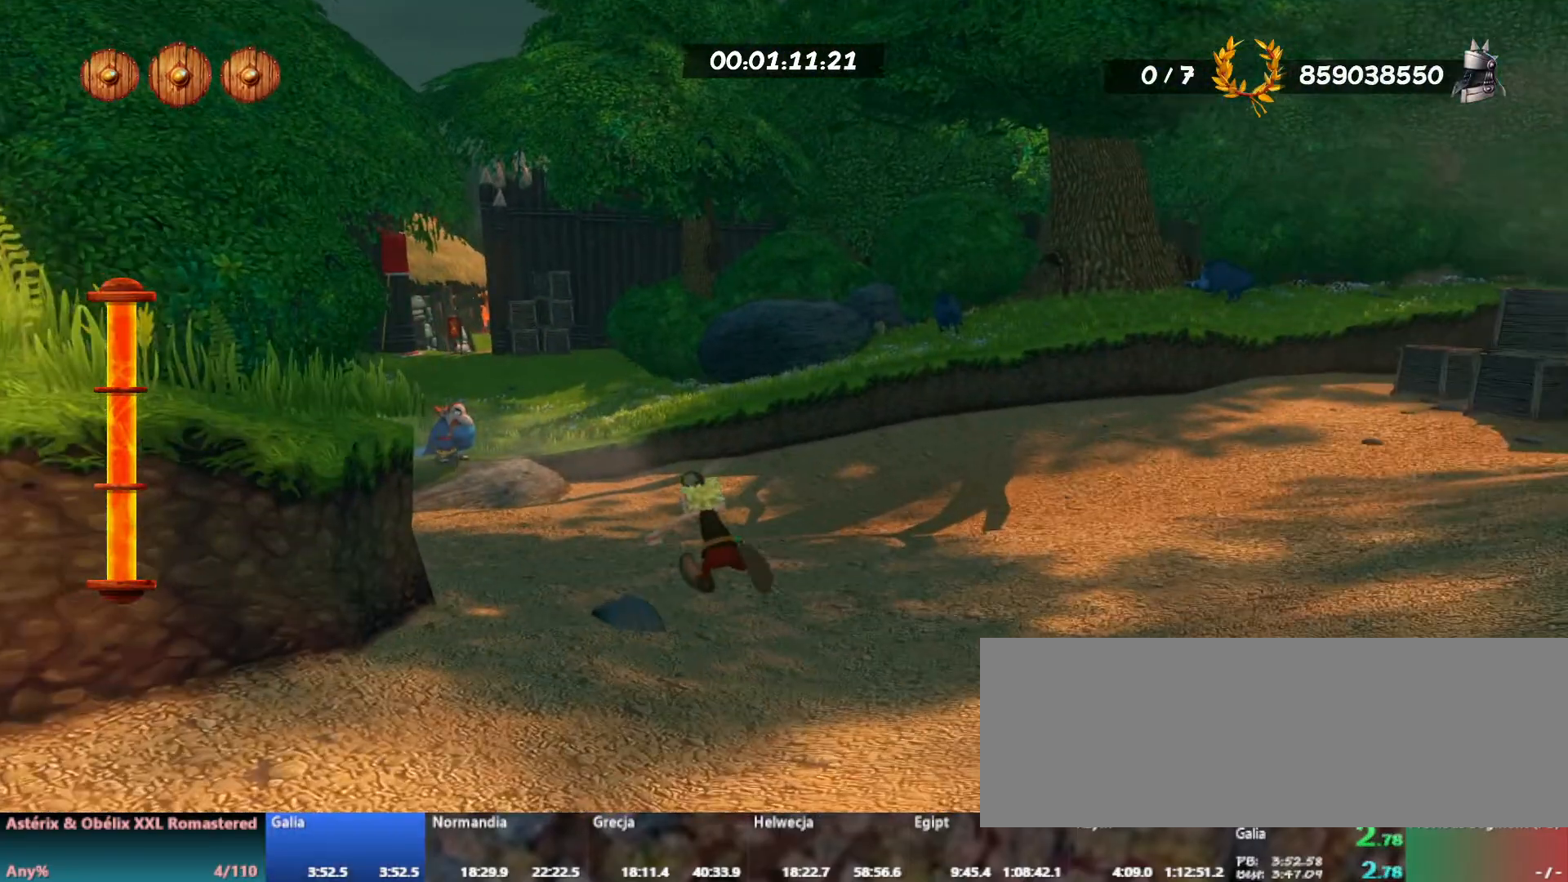
{"keys": ["return", "shift_r"], "events": [[267, "a", "up"], [383, "return", "down"], [417, "shift_r", "down"], [417, "w", "up"]]}
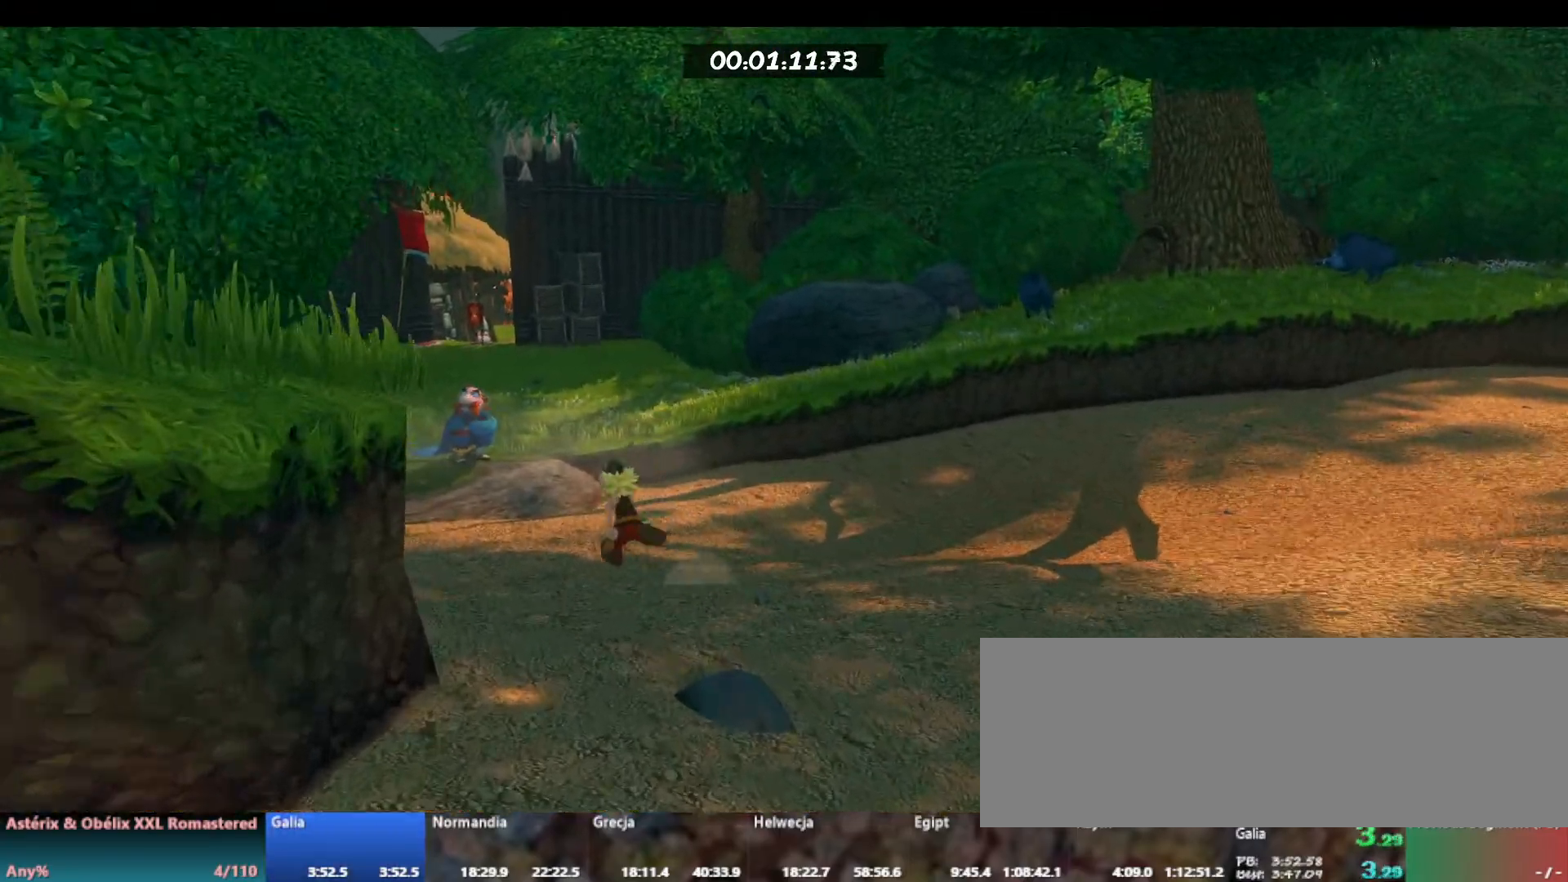
{"keys": ["return"], "events": [[83, "shift_r", "up"], [133, "return", "up"], [300, "return", "down"], [317, "return", "up"], [500, "return", "down"]]}
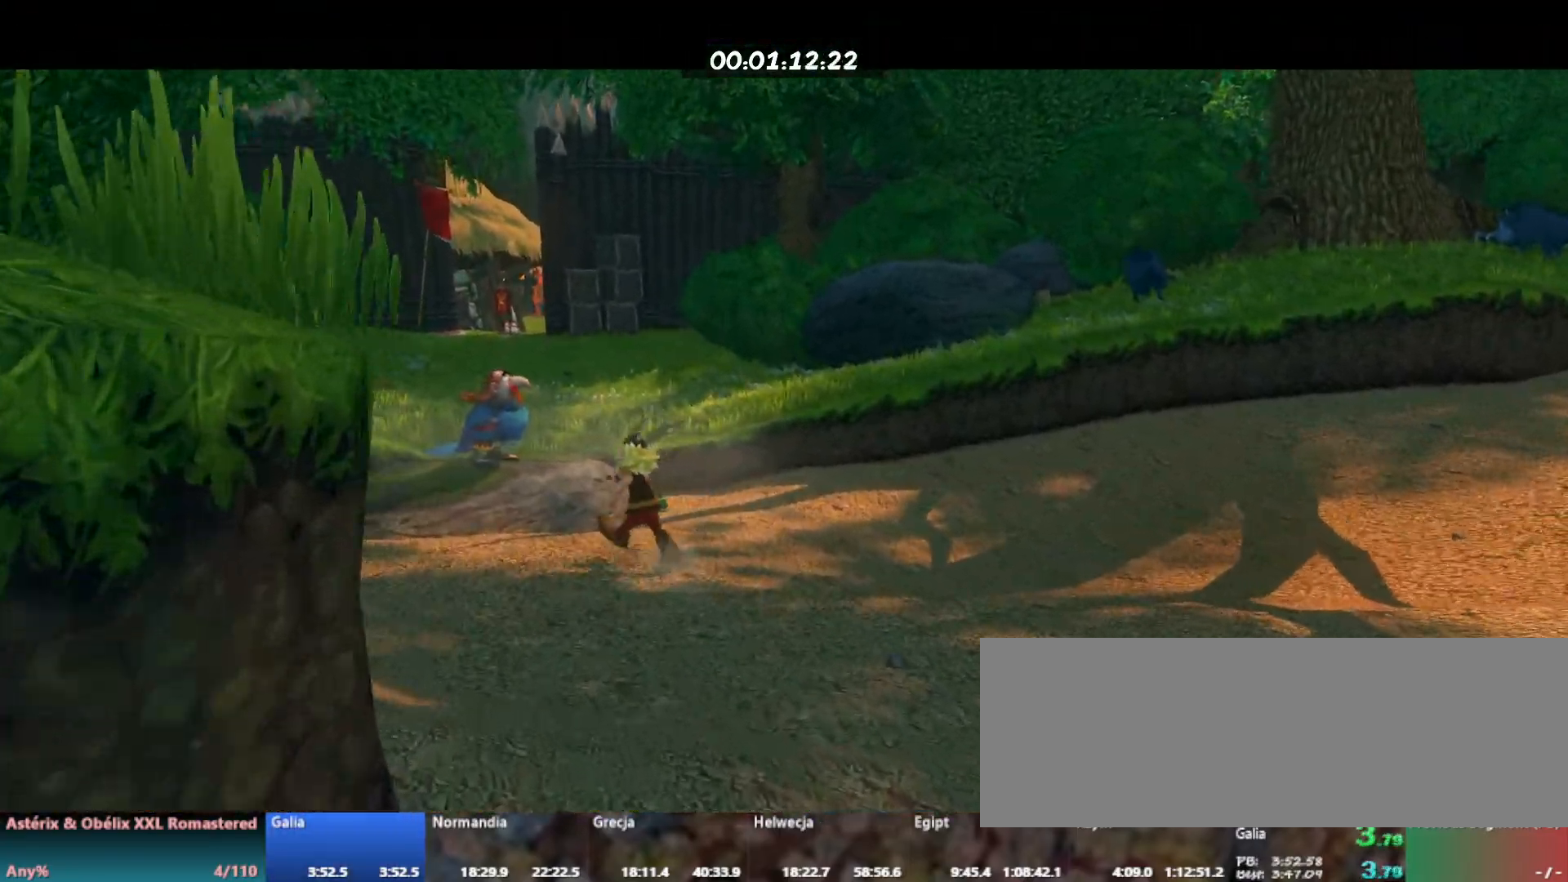
{"keys": [], "events": [[17, "return", "up"], [183, "return", "down"], [217, "return", "up"], [367, "return", "down"], [417, "return", "up"]]}
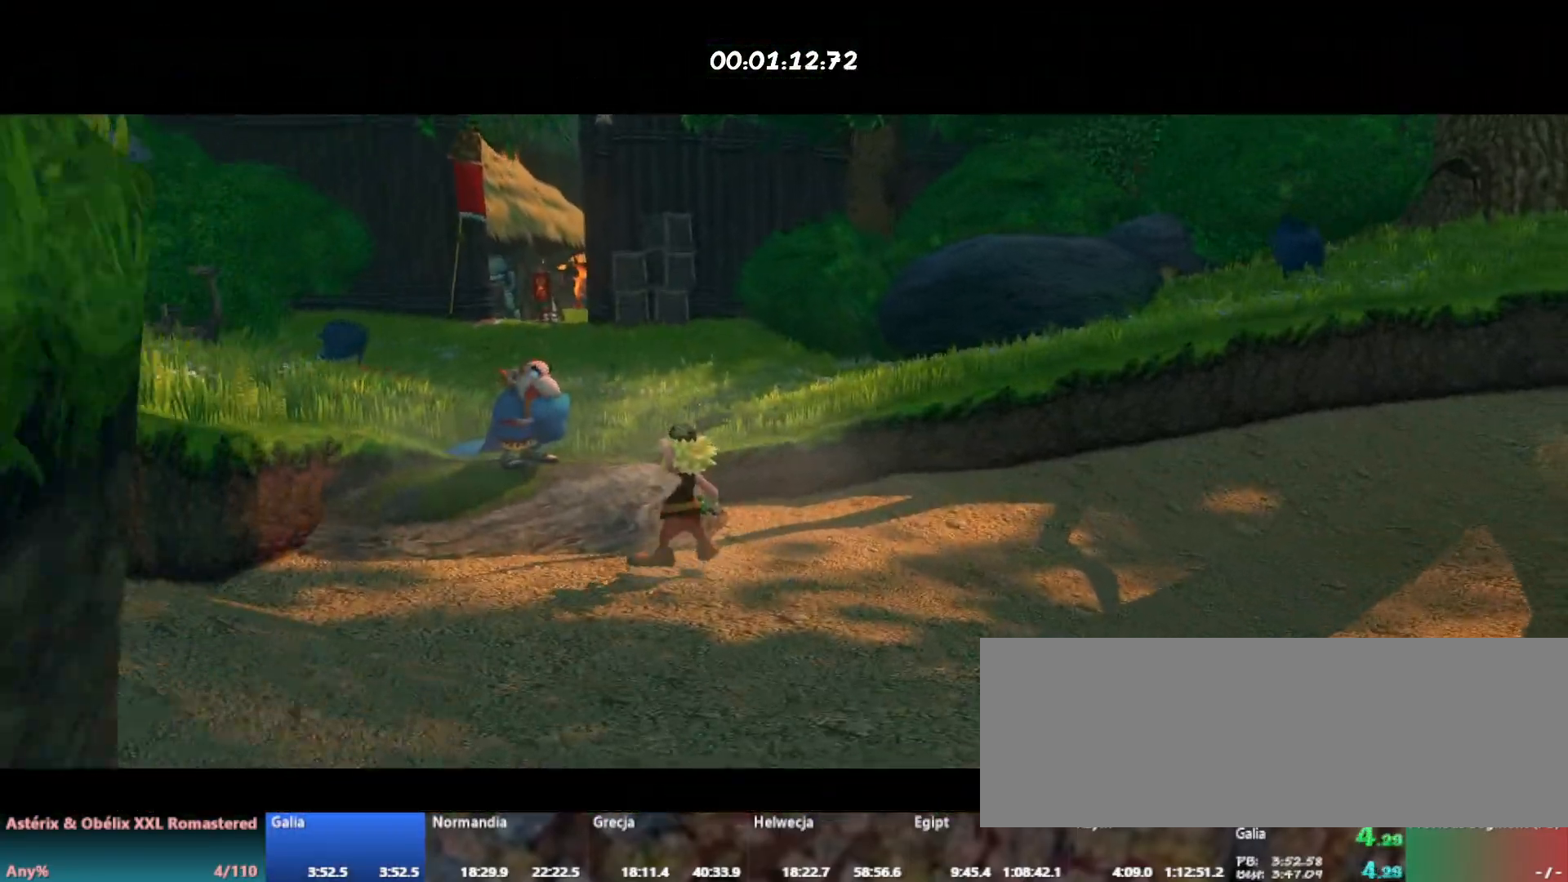
{"keys": [], "events": []}
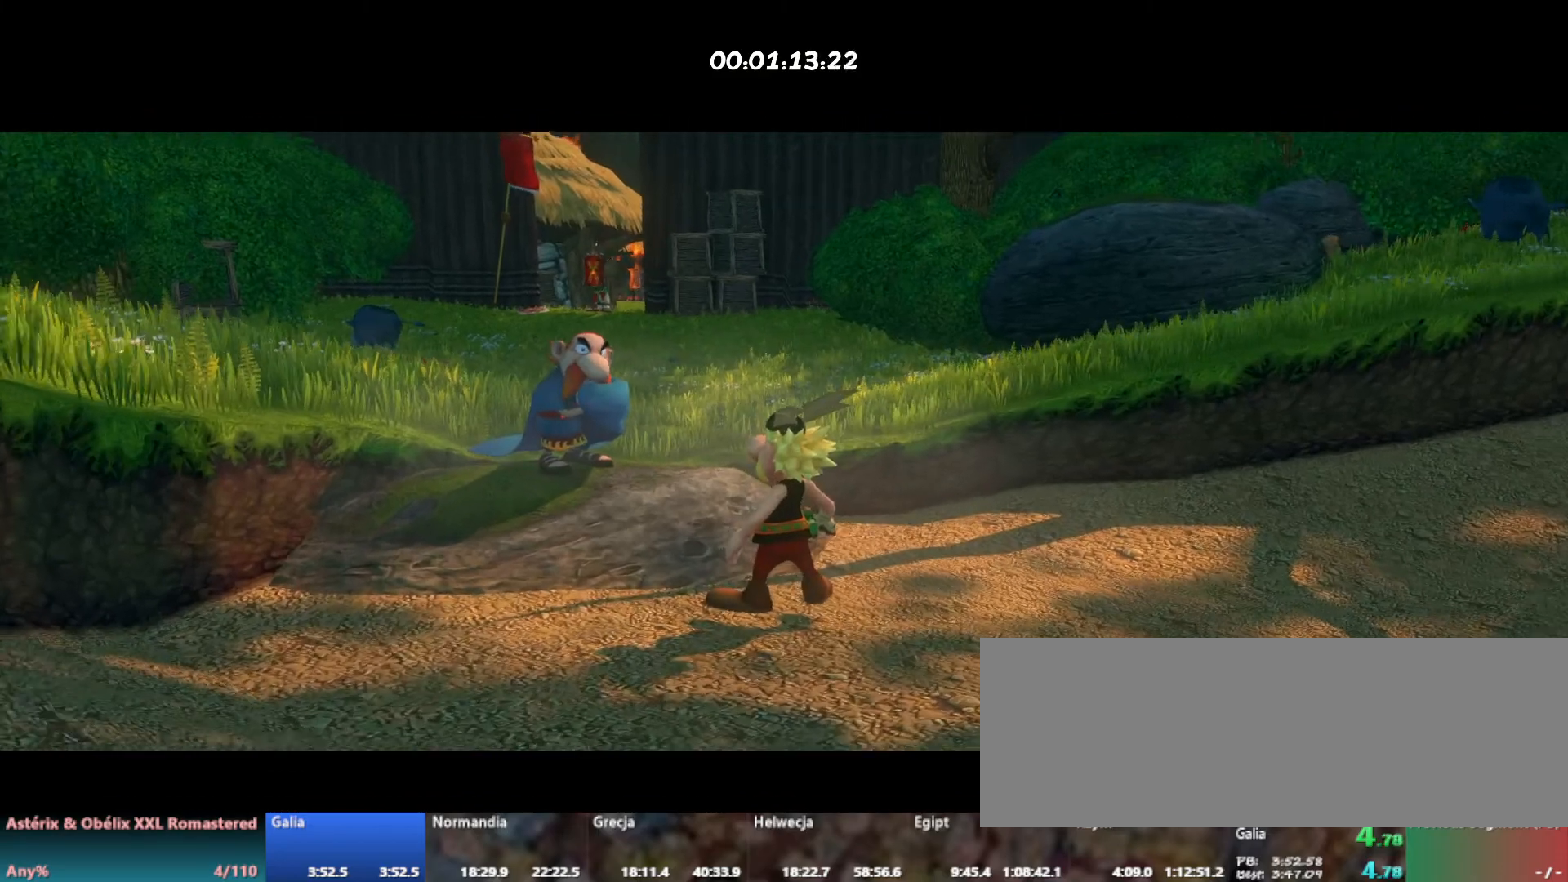
{"keys": [], "events": []}
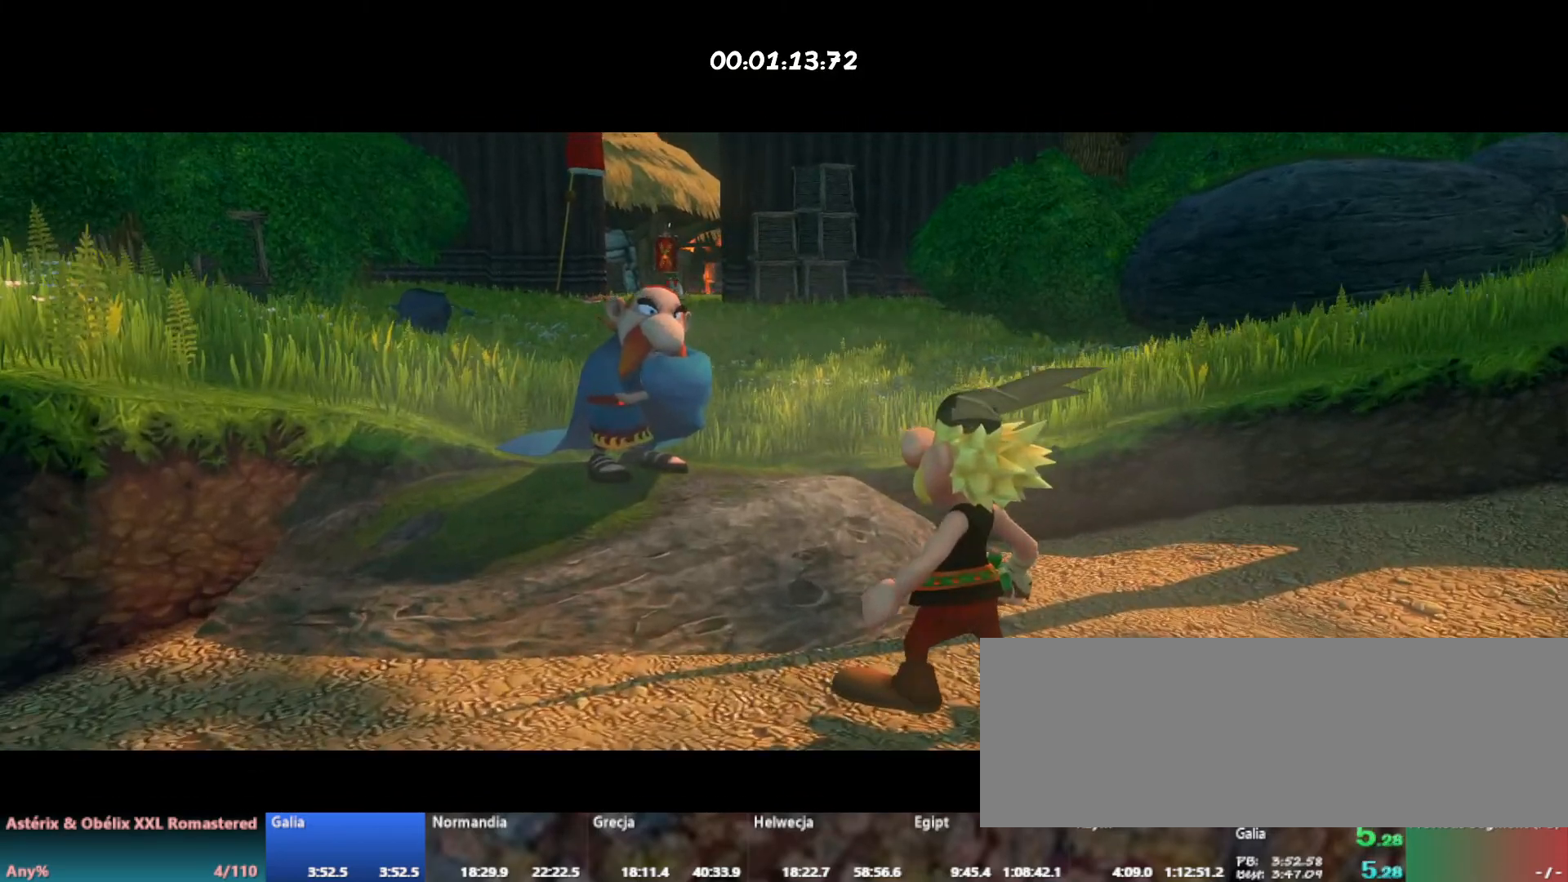
{"keys": ["return"], "events": [[417, "return", "down"], [433, "return", "up"], [500, "return", "down"]]}
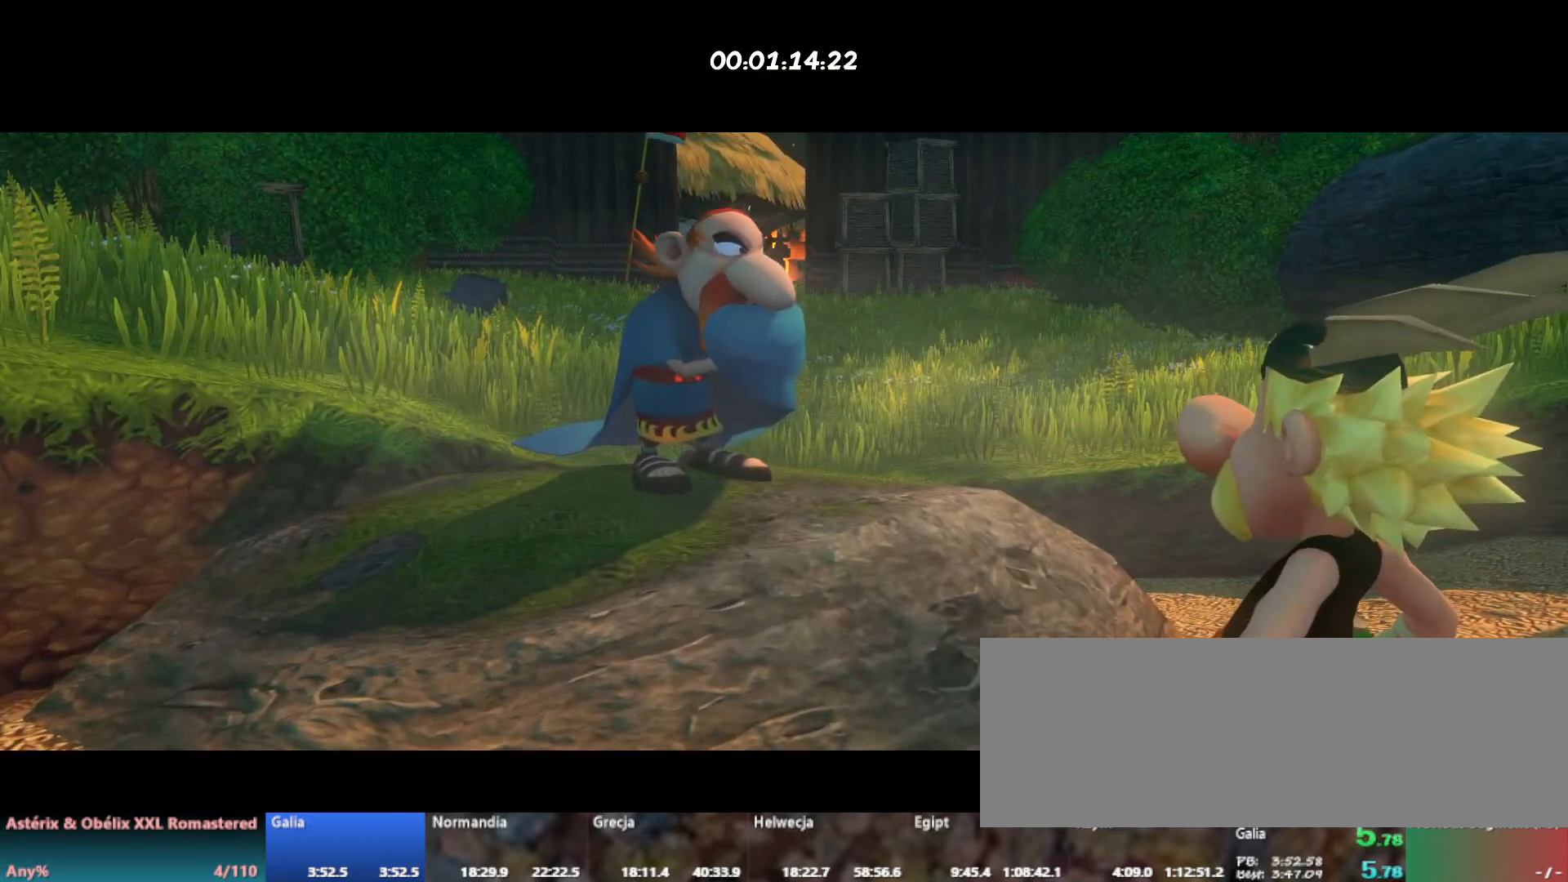
{"keys": ["return"], "events": [[50, "return", "up"], [100, "return", "down"], [117, "return", "up"], [200, "return", "down"], [233, "return", "up"], [300, "return", "down"], [317, "return", "up"], [400, "return", "down"], [433, "return", "up"], [500, "return", "down"]]}
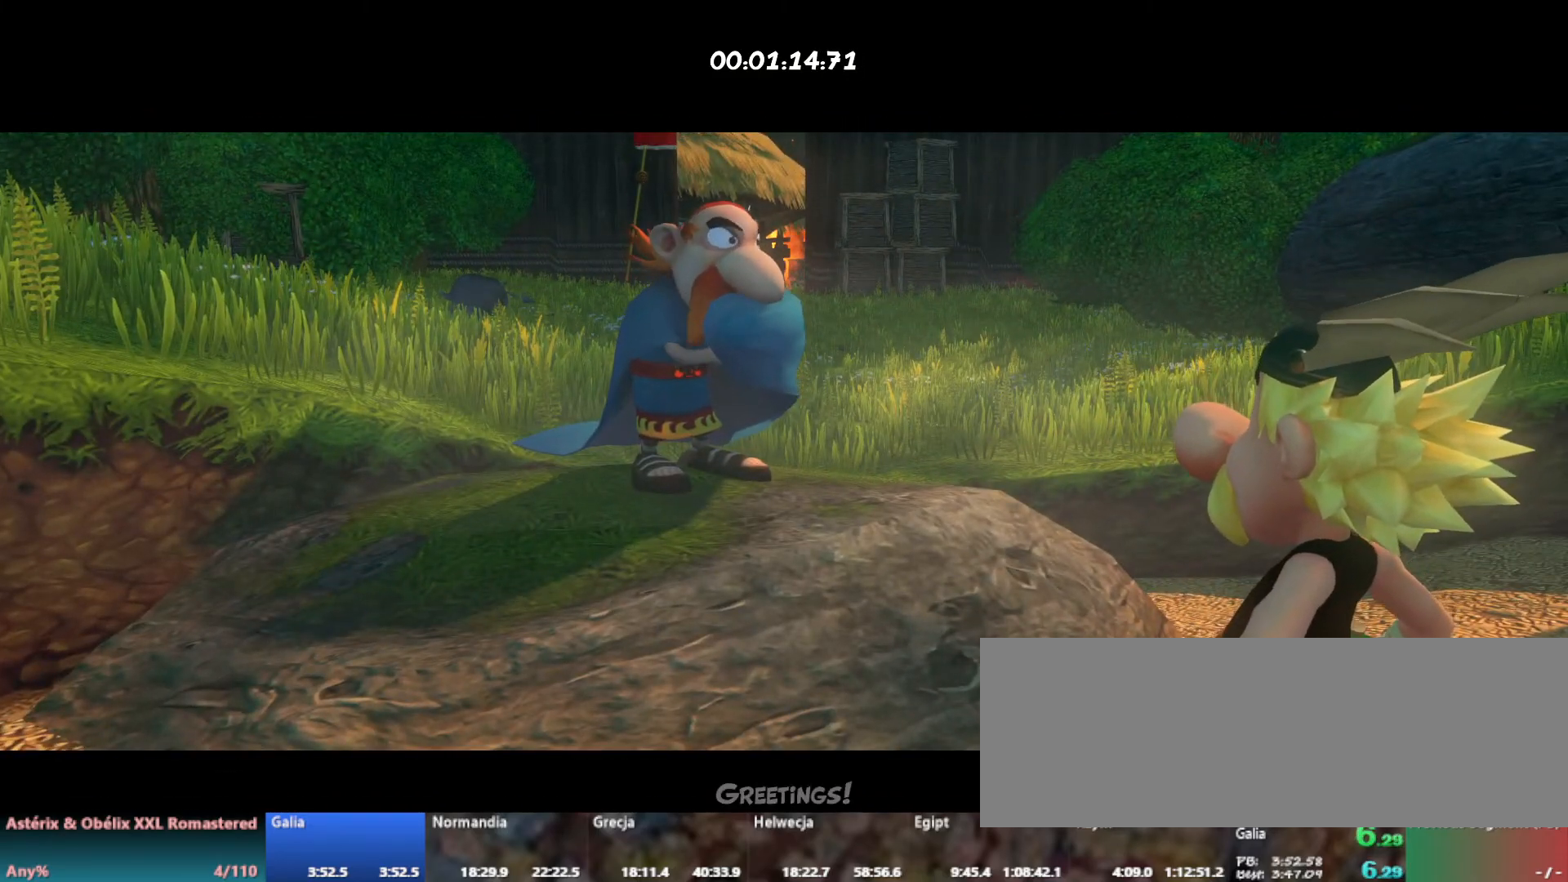
{"keys": ["return"], "events": [[17, "return", "up"], [83, "return", "down"], [117, "return", "up"], [183, "return", "down"], [200, "return", "up"], [283, "return", "down"], [317, "return", "up"], [383, "return", "down"], [400, "return", "up"], [483, "return", "down"]]}
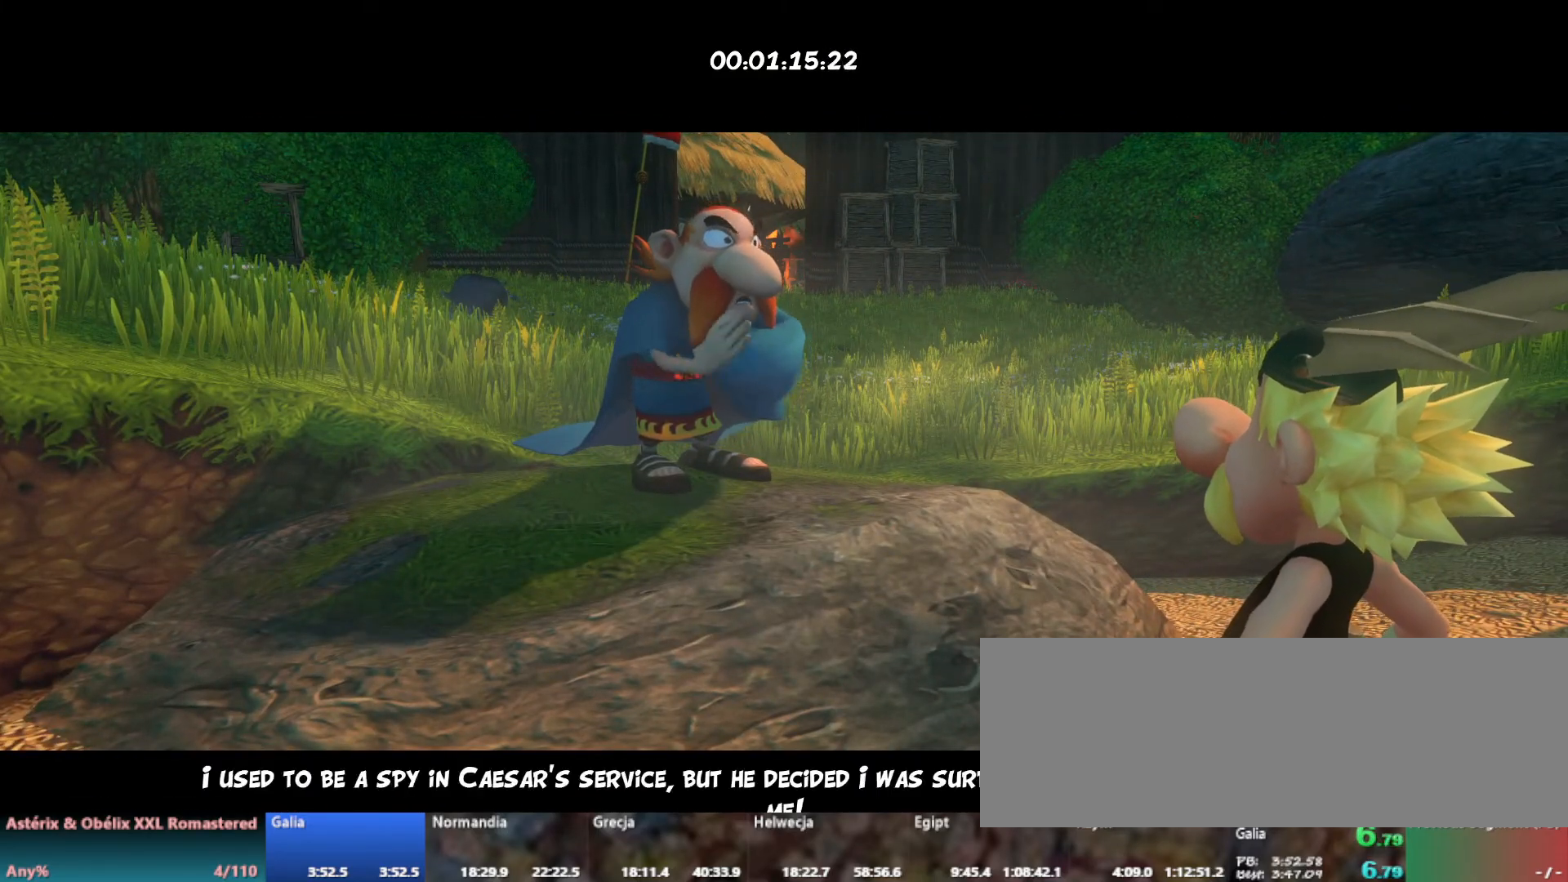
{"keys": [], "events": [[17, "return", "up"], [83, "return", "down"], [100, "return", "up"], [183, "return", "down"], [217, "return", "up"], [267, "return", "down"], [283, "return", "up"], [367, "return", "down"], [417, "return", "up"], [467, "return", "down"], [483, "return", "up"]]}
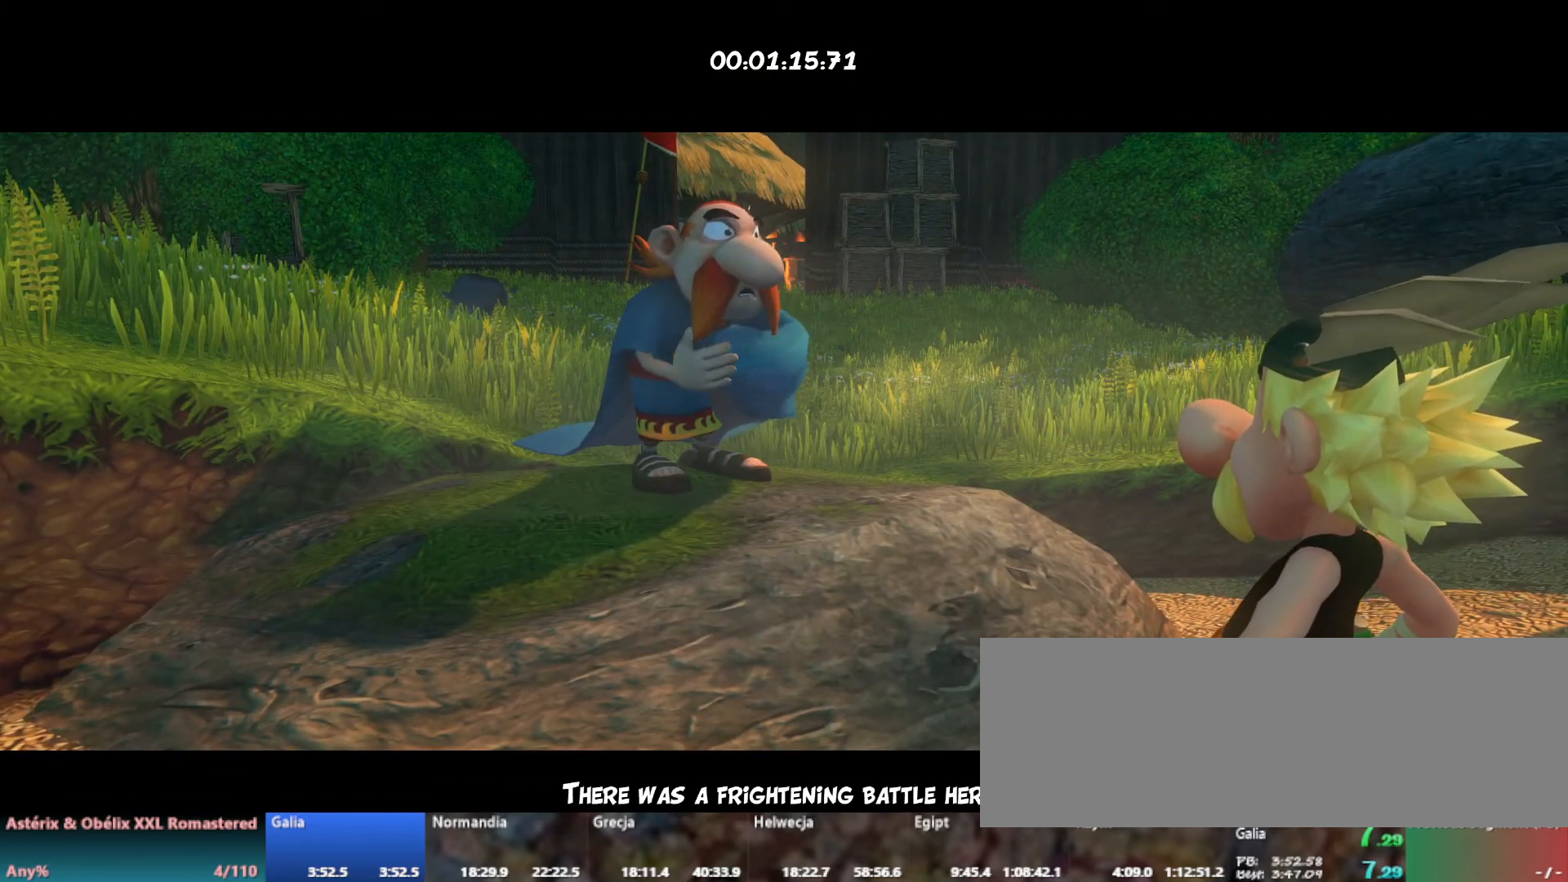
{"keys": [], "events": [[50, "return", "down"], [100, "return", "up"], [150, "return", "down"], [167, "return", "up"], [250, "return", "down"], [283, "return", "up"], [333, "return", "down"], [367, "return", "up"], [433, "return", "down"], [483, "return", "up"]]}
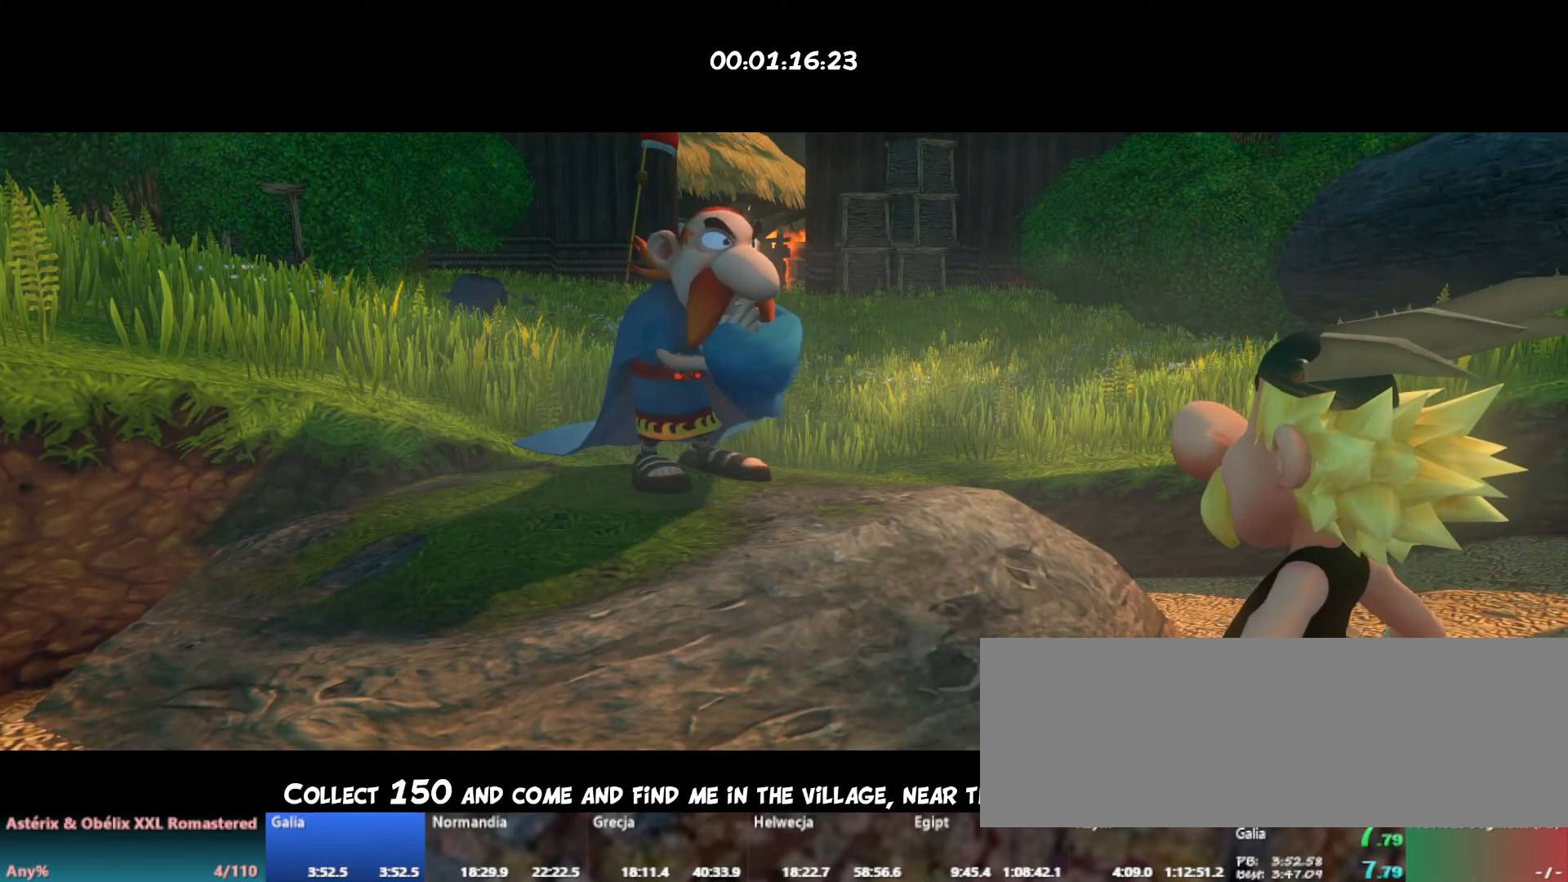
{"keys": ["return"], "events": [[17, "return", "down"], [50, "return", "up"], [117, "return", "down"], [167, "return", "up"], [217, "return", "down"], [233, "return", "up"], [317, "return", "down"], [367, "return", "up"], [400, "return", "down"], [417, "return", "up"], [500, "return", "down"]]}
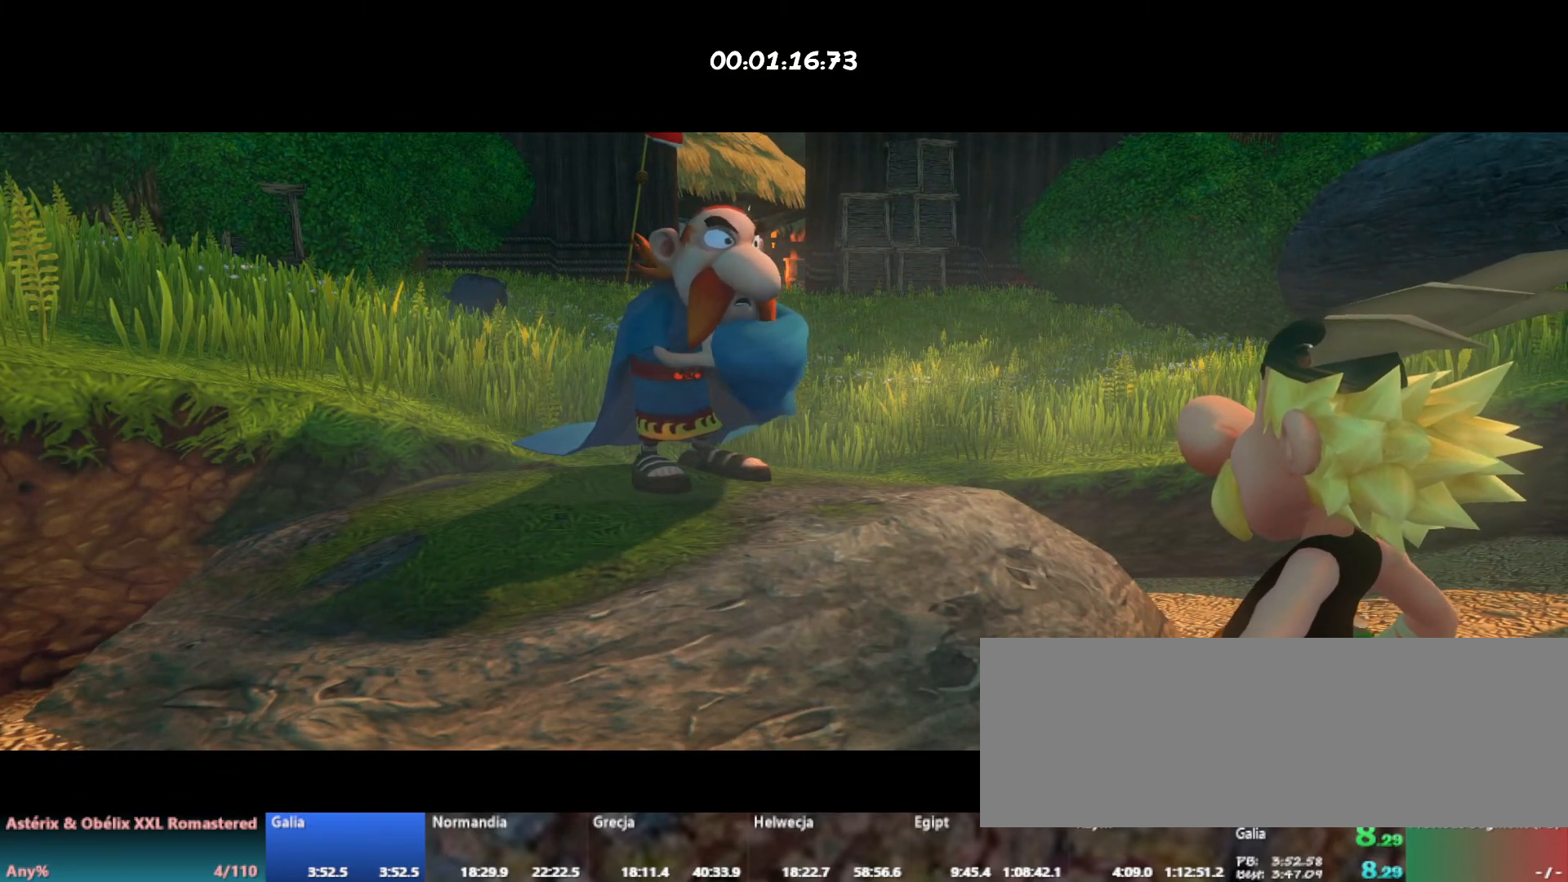
{"keys": ["d"], "events": [[33, "return", "up"], [100, "return", "down"], [117, "return", "up"], [200, "return", "down"], [217, "return", "up"], [350, "d", "down"]]}
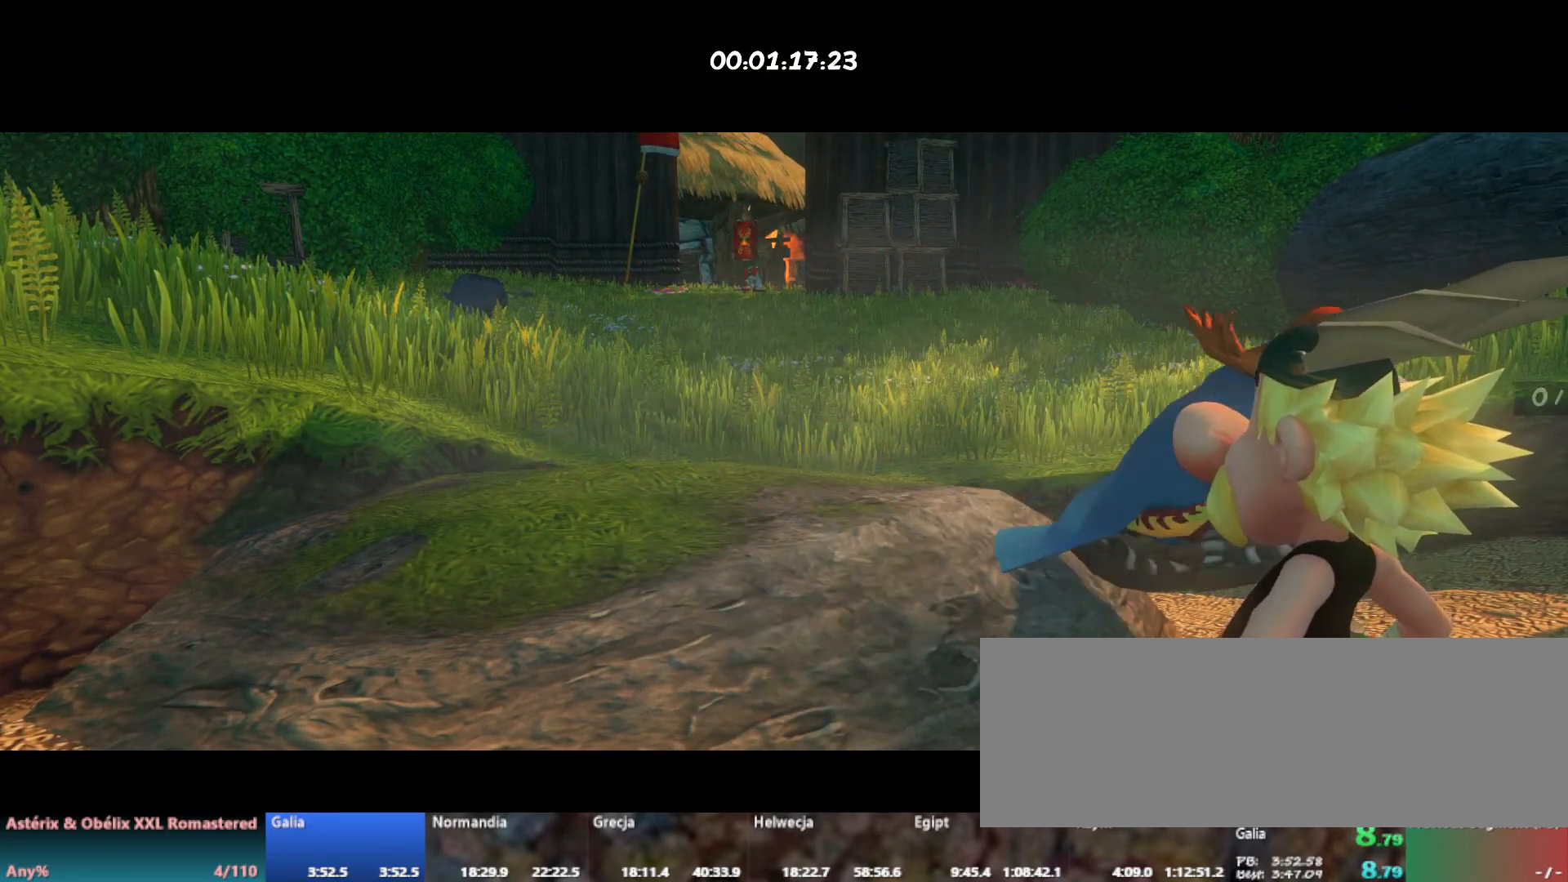
{"keys": ["d"], "events": []}
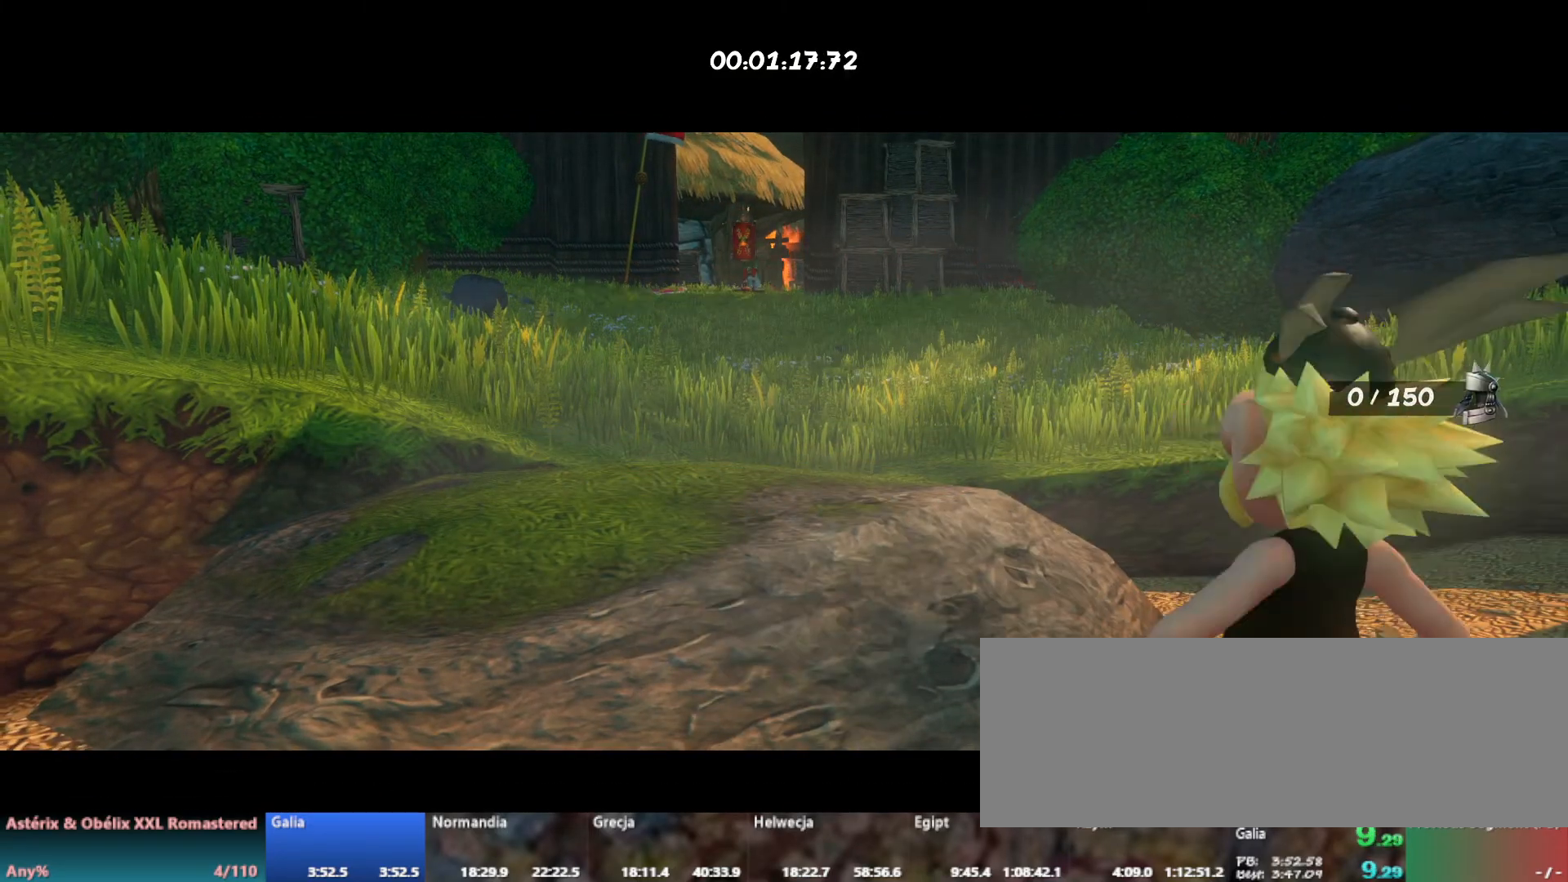
{"keys": ["d"], "events": [[267, "shift_l", "down"], [417, "shift_l", "up"]]}
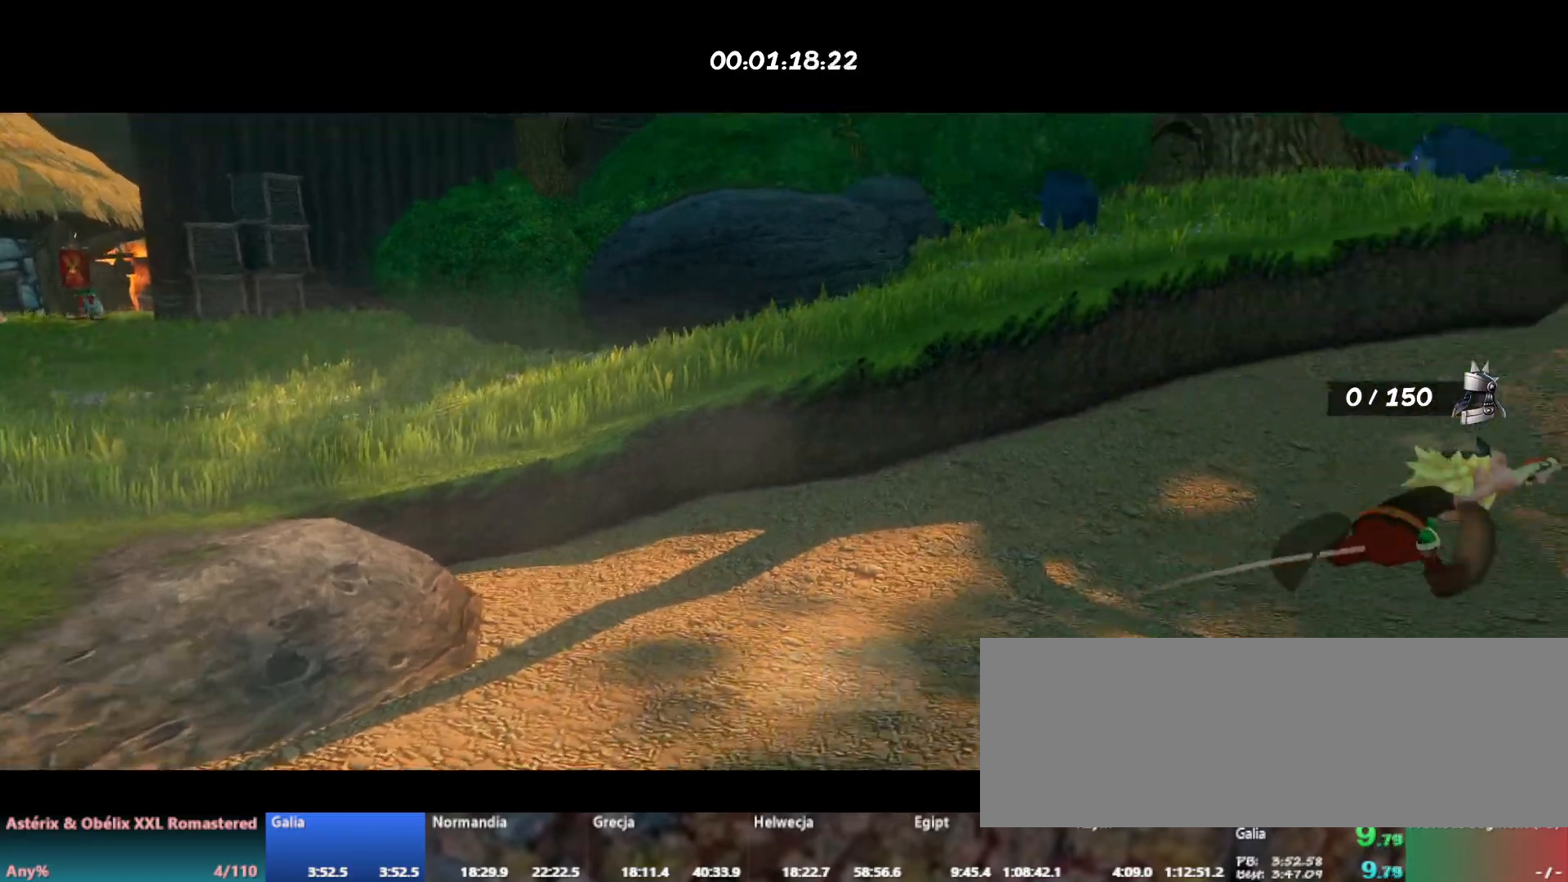
{"keys": ["d", "w"], "events": [[417, "w", "down"]]}
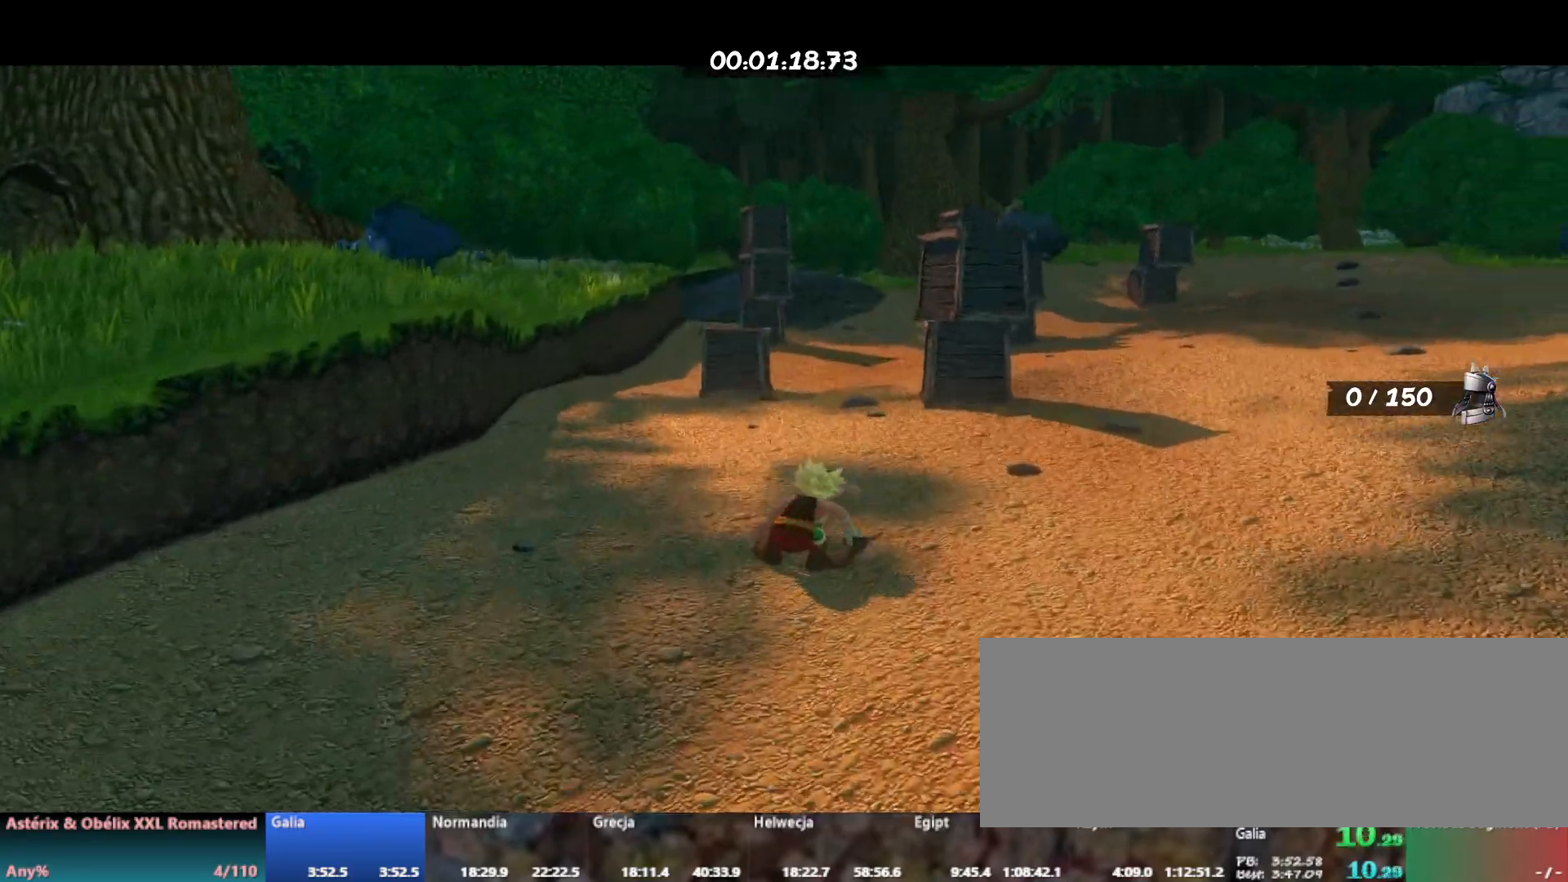
{"keys": ["d", "w"], "events": [[167, "d", "up"], [400, "d", "down"]]}
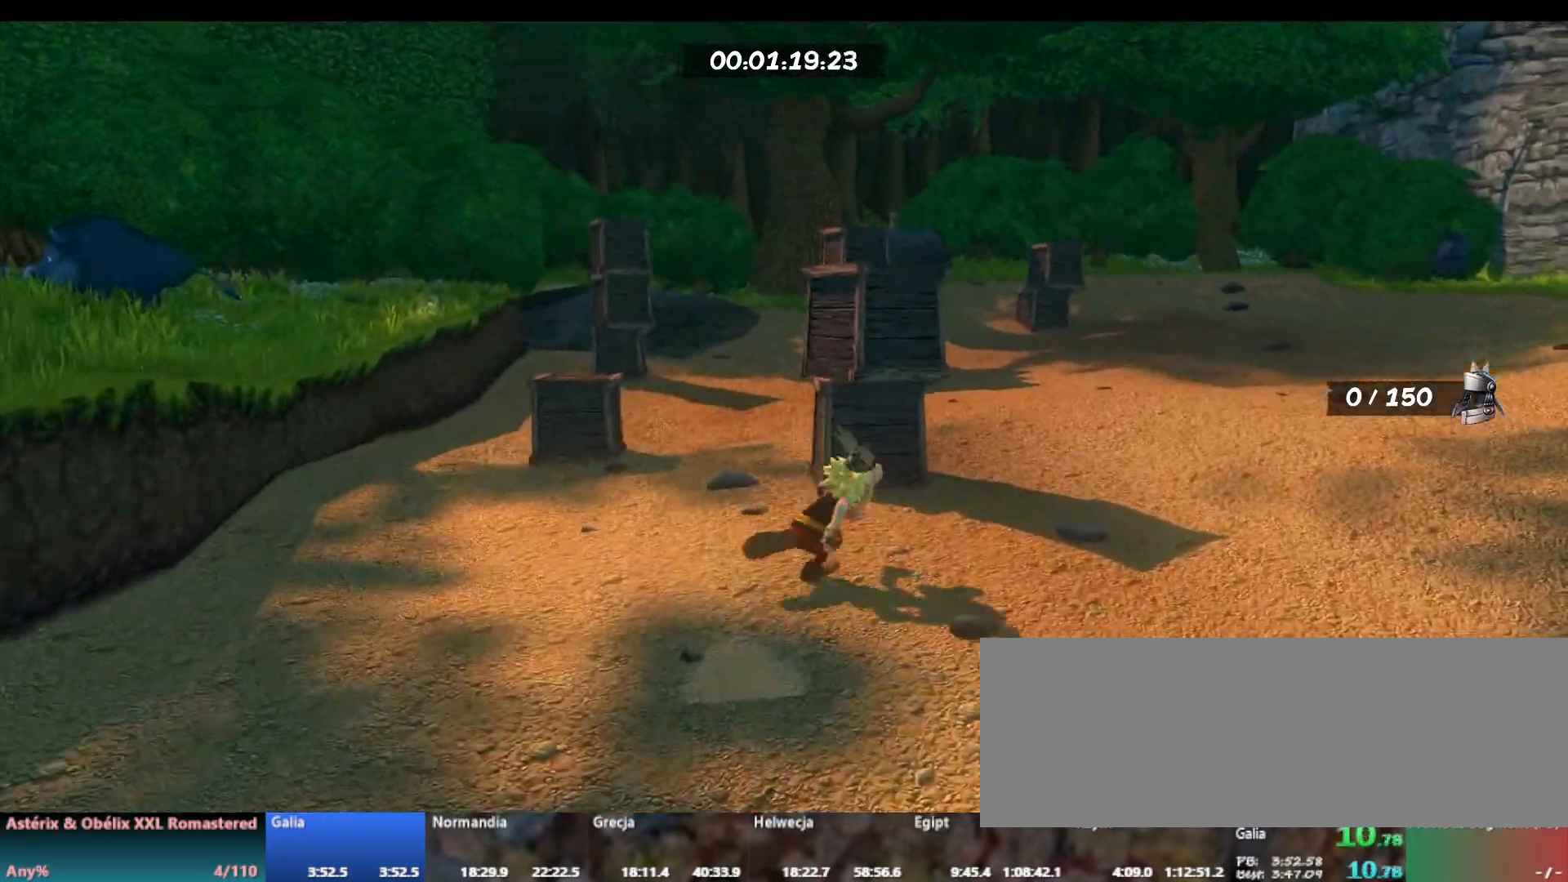
{"keys": ["w"], "events": [[83, "d", "up"], [133, "l", "down"], [200, "l", "up"]]}
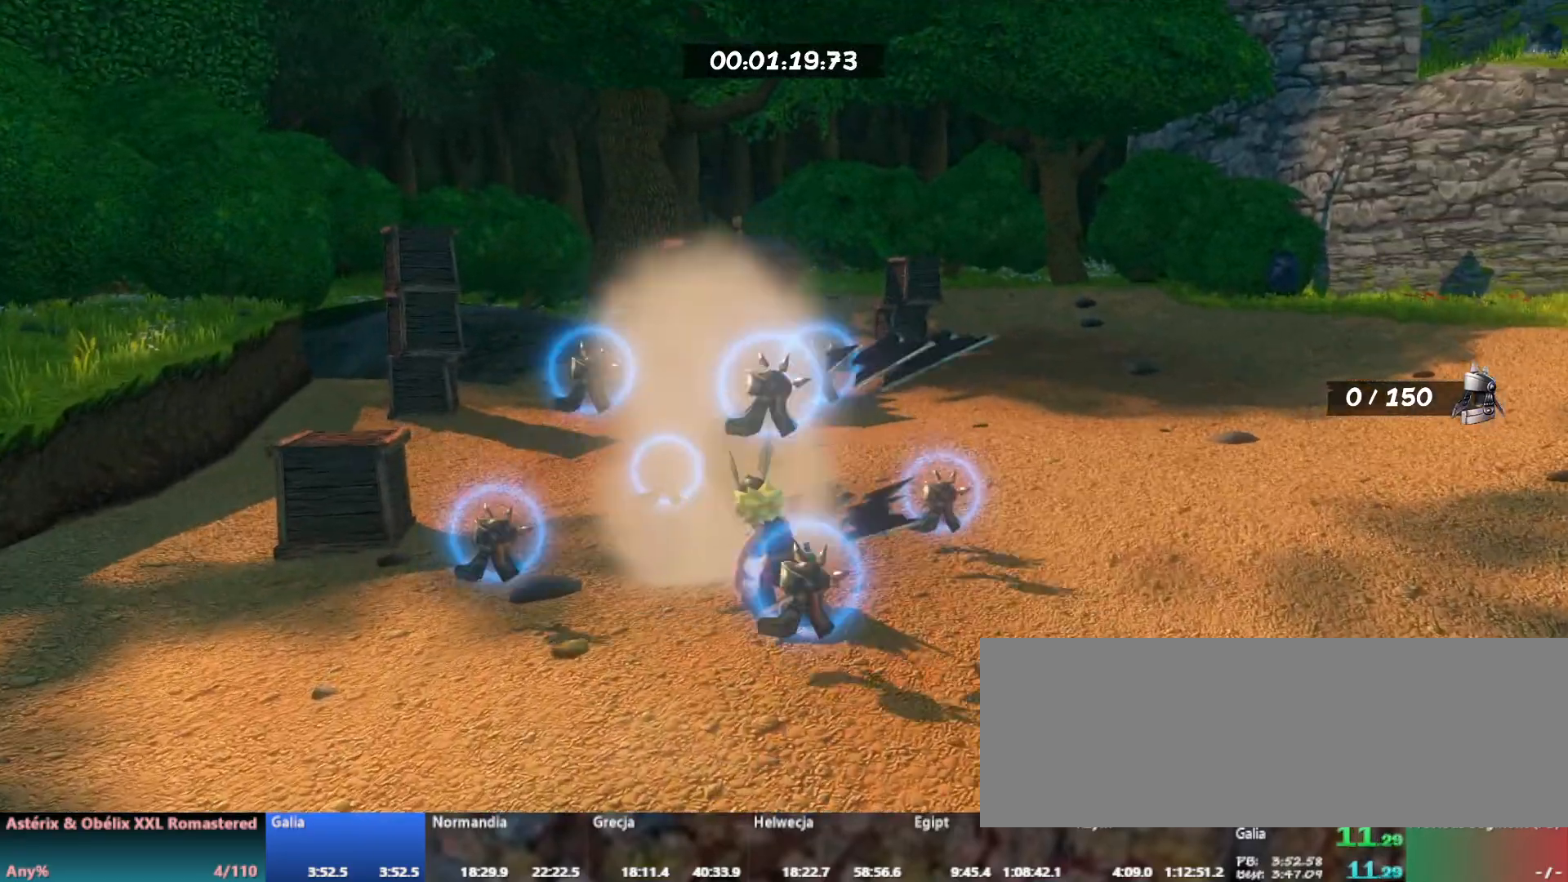
{"keys": ["a", "w"], "events": [[33, "a", "down"], [233, "w", "up"], [433, "w", "down"]]}
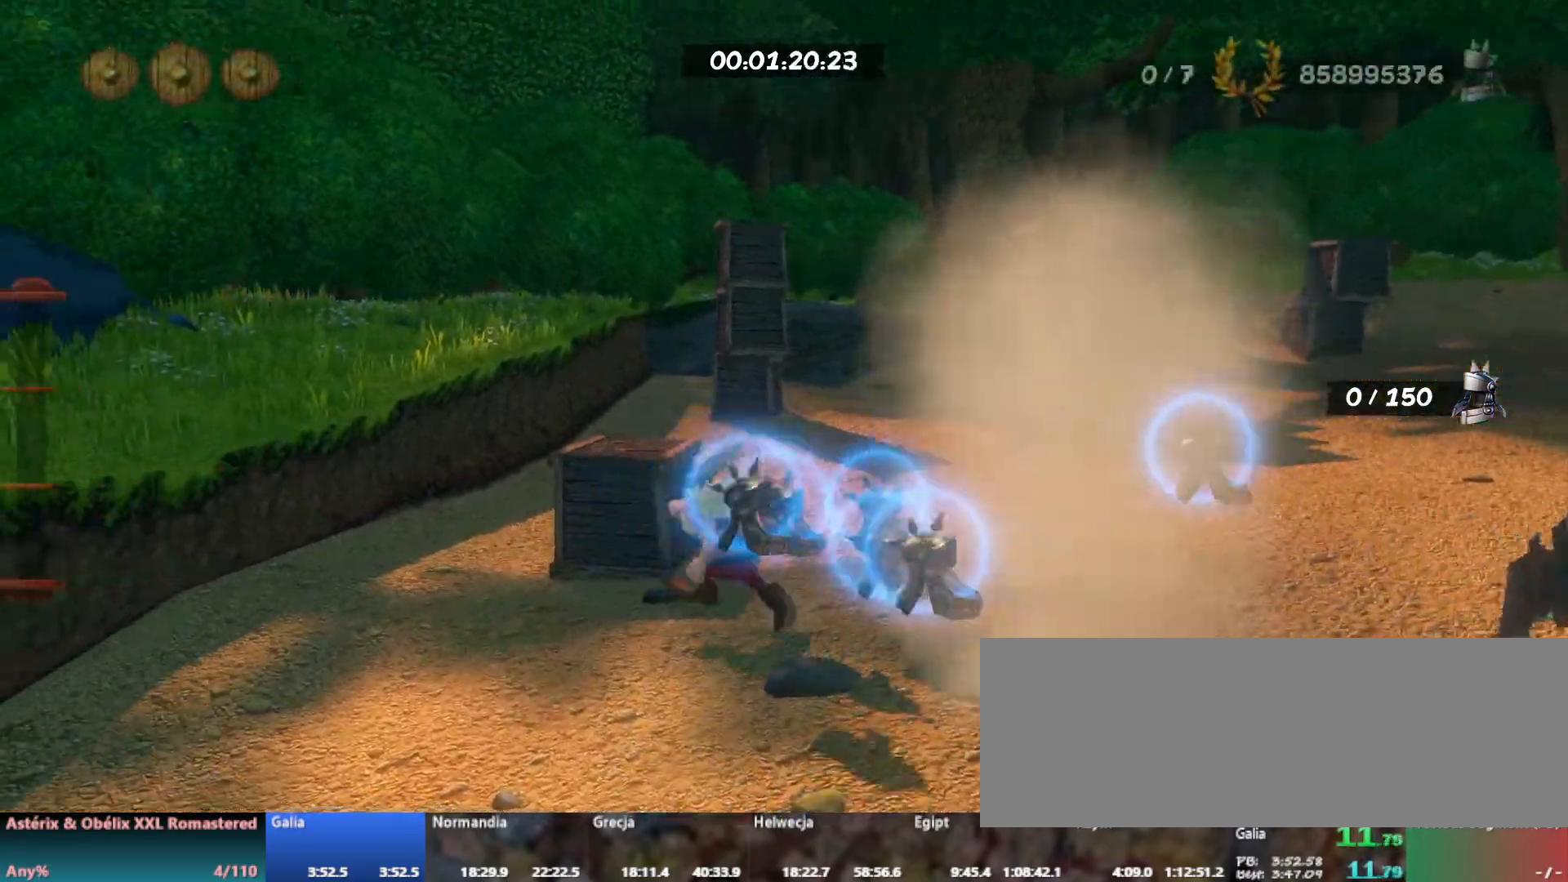
{"keys": ["w"], "events": [[67, "a", "up"], [100, "l", "down"], [233, "l", "up"]]}
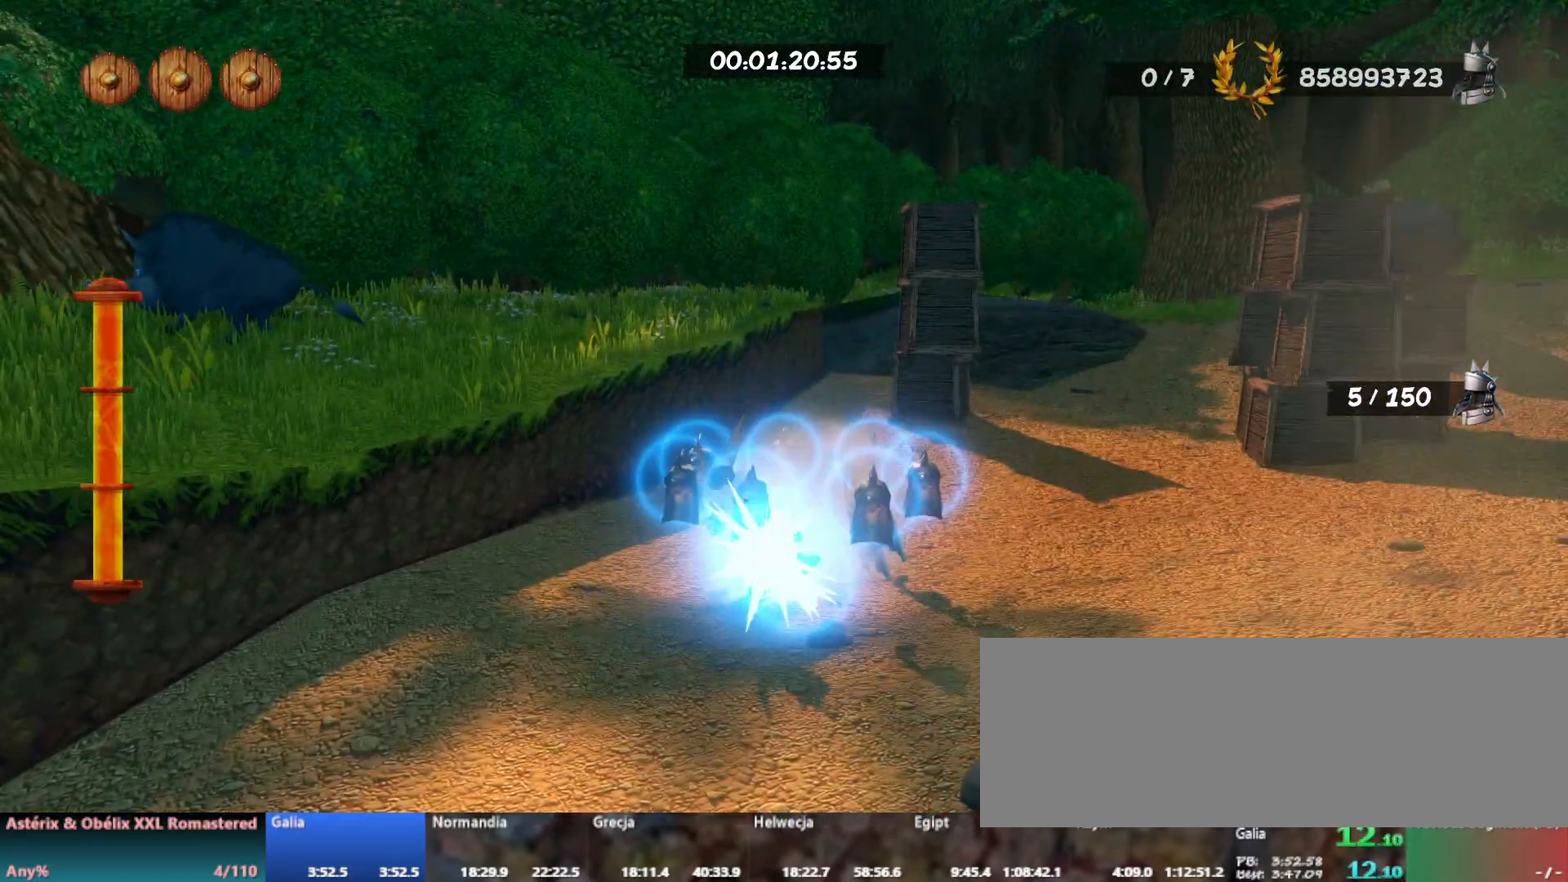
{"keys": ["w"], "events": []}